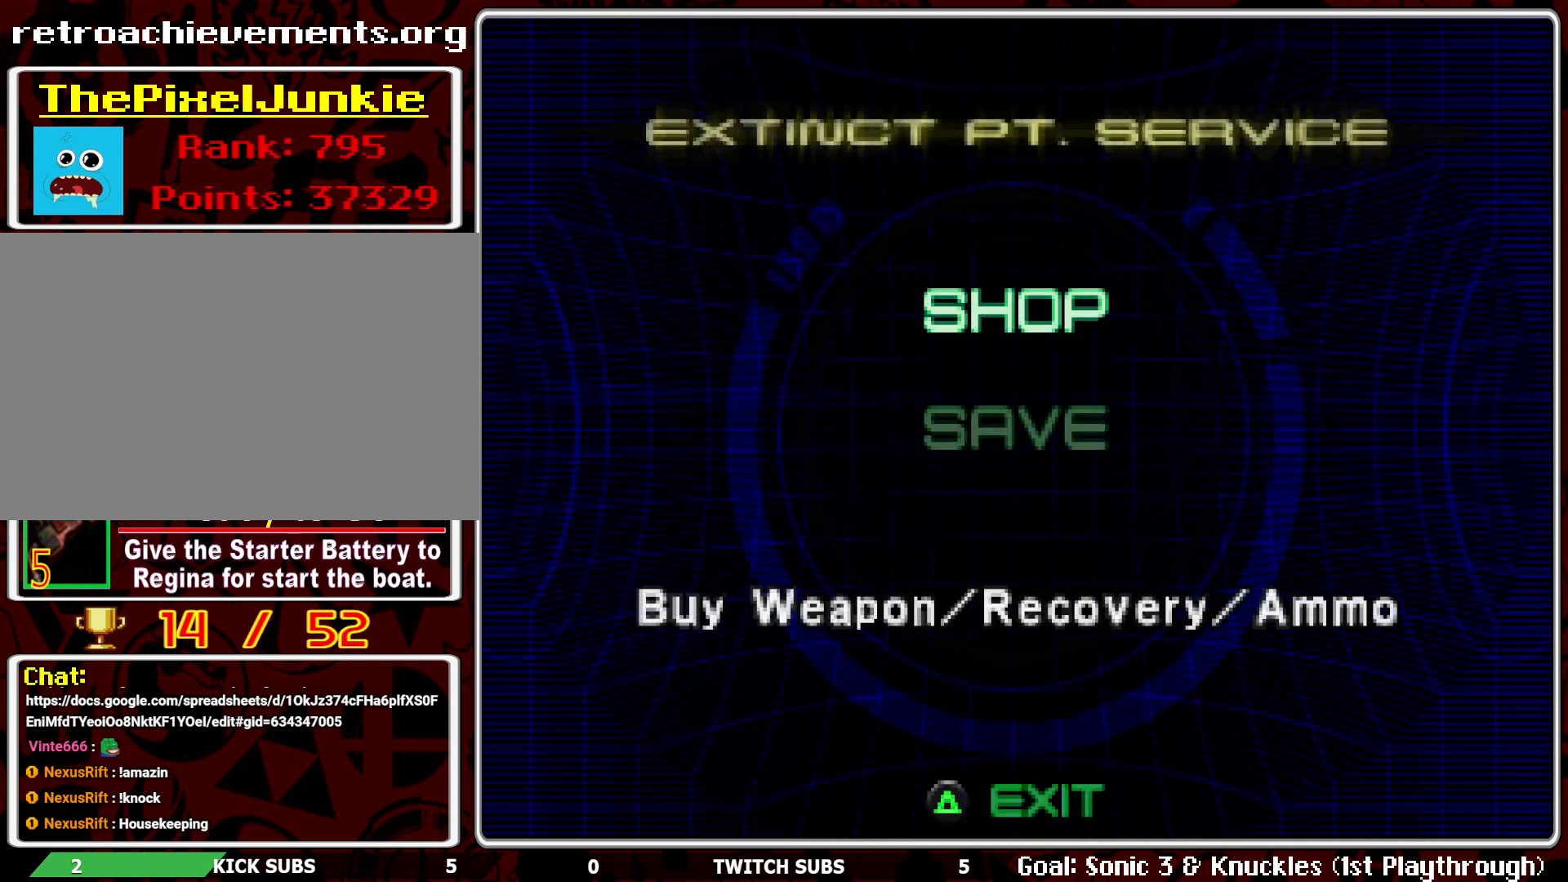
Gameplay with a controller (PlayStation layout); each line is a JSON object with the inputs held at the frame after it. "events" lists button and stick changes between this image and that frame as [ms after this image, input, new state], when the widget could be followed in between. Not read: right_stick.
{"buttons": [], "left_stick": "center", "events": [[100, "CROSS", "down"], [167, "CROSS", "up"], [233, "R2", "down"], [450, "R2", "up"]]}
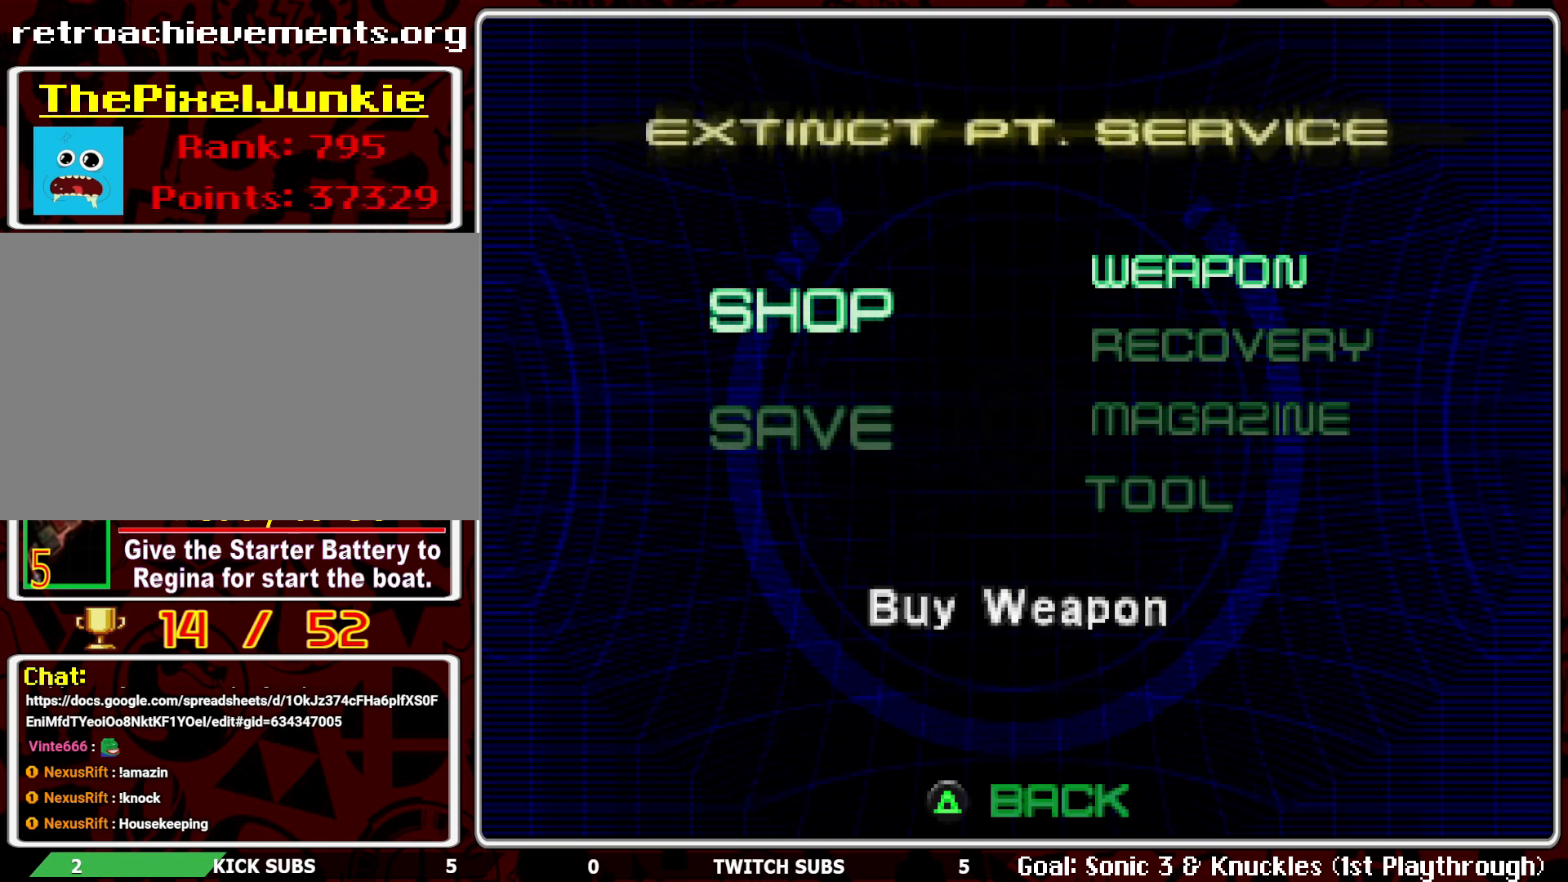
{"buttons": [], "left_stick": "center", "events": [[283, "DPAD_DOWN", "down"], [383, "DPAD_DOWN", "up"]]}
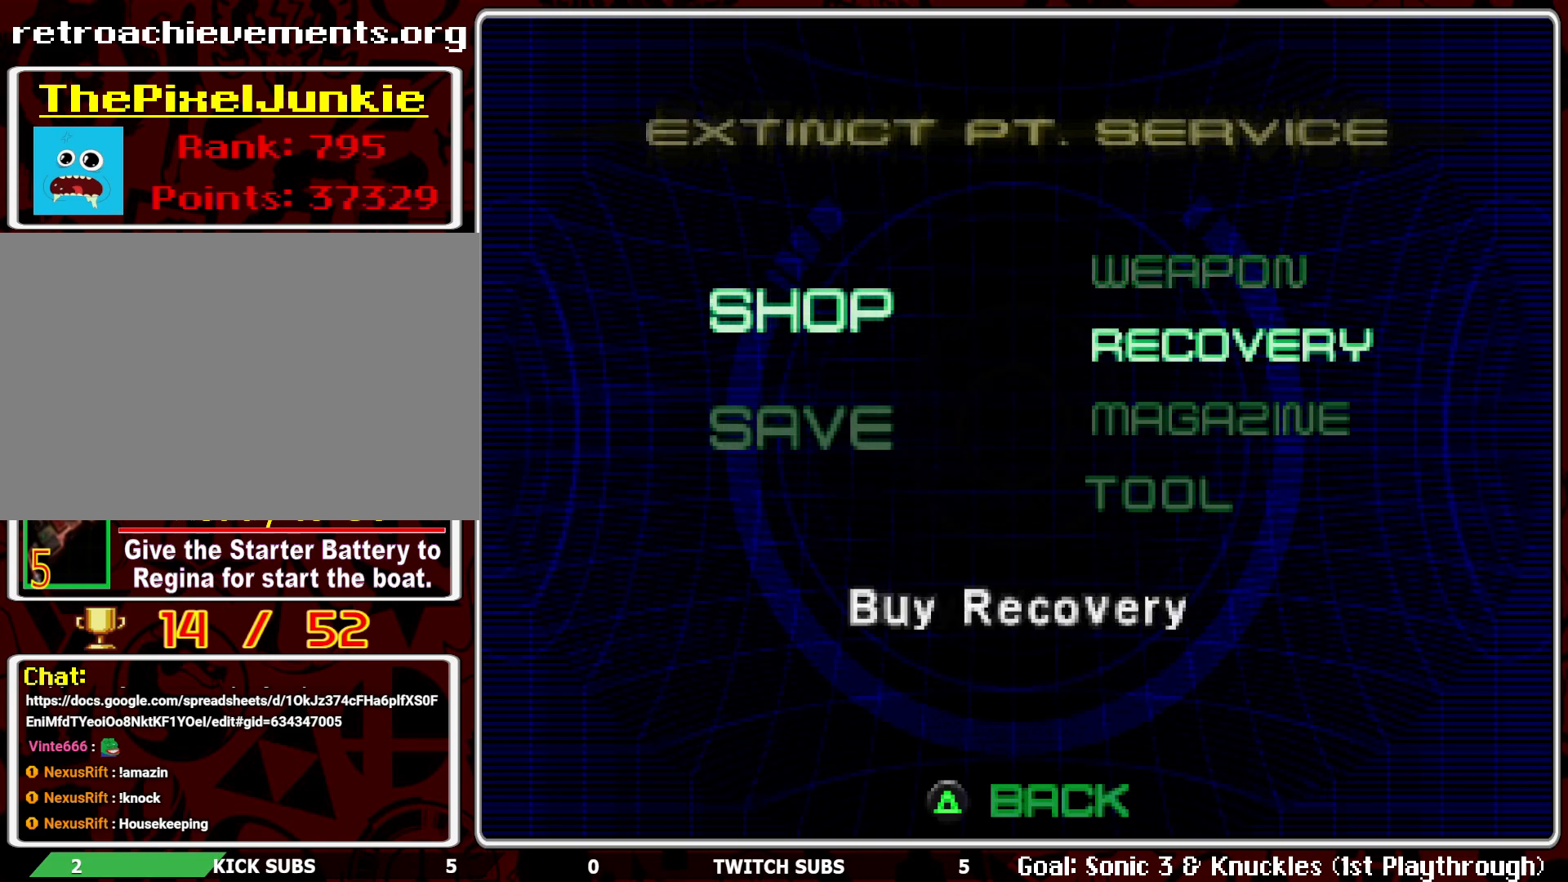
{"buttons": [], "left_stick": "center", "events": [[133, "CROSS", "down"], [250, "CROSS", "up"]]}
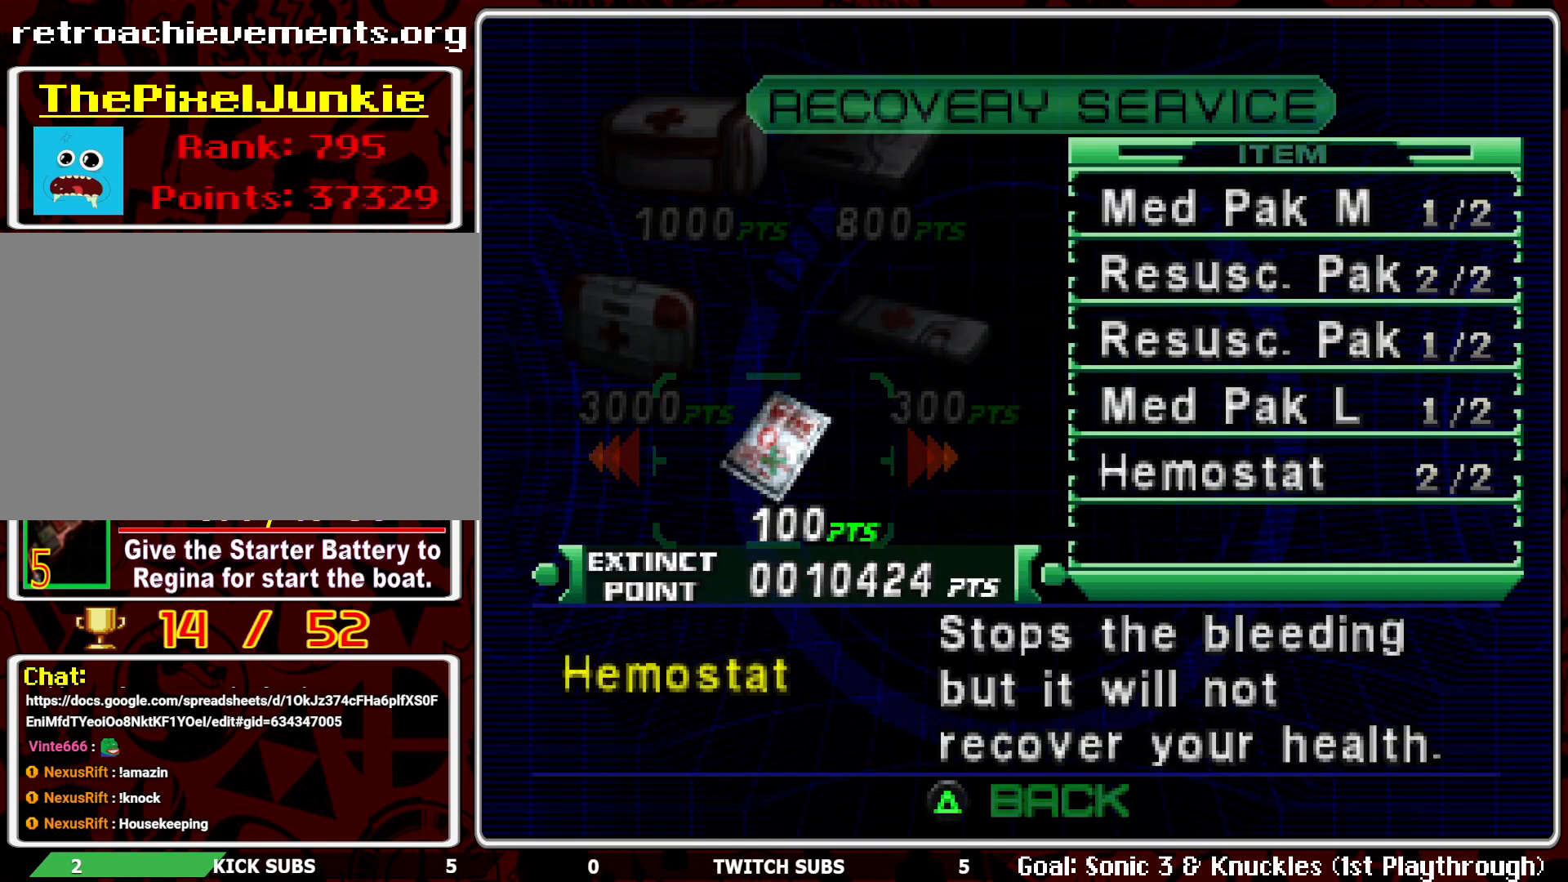
{"buttons": [], "left_stick": "center", "events": [[317, "DPAD_DOWN", "down"], [333, "DPAD_DOWN", "up"]]}
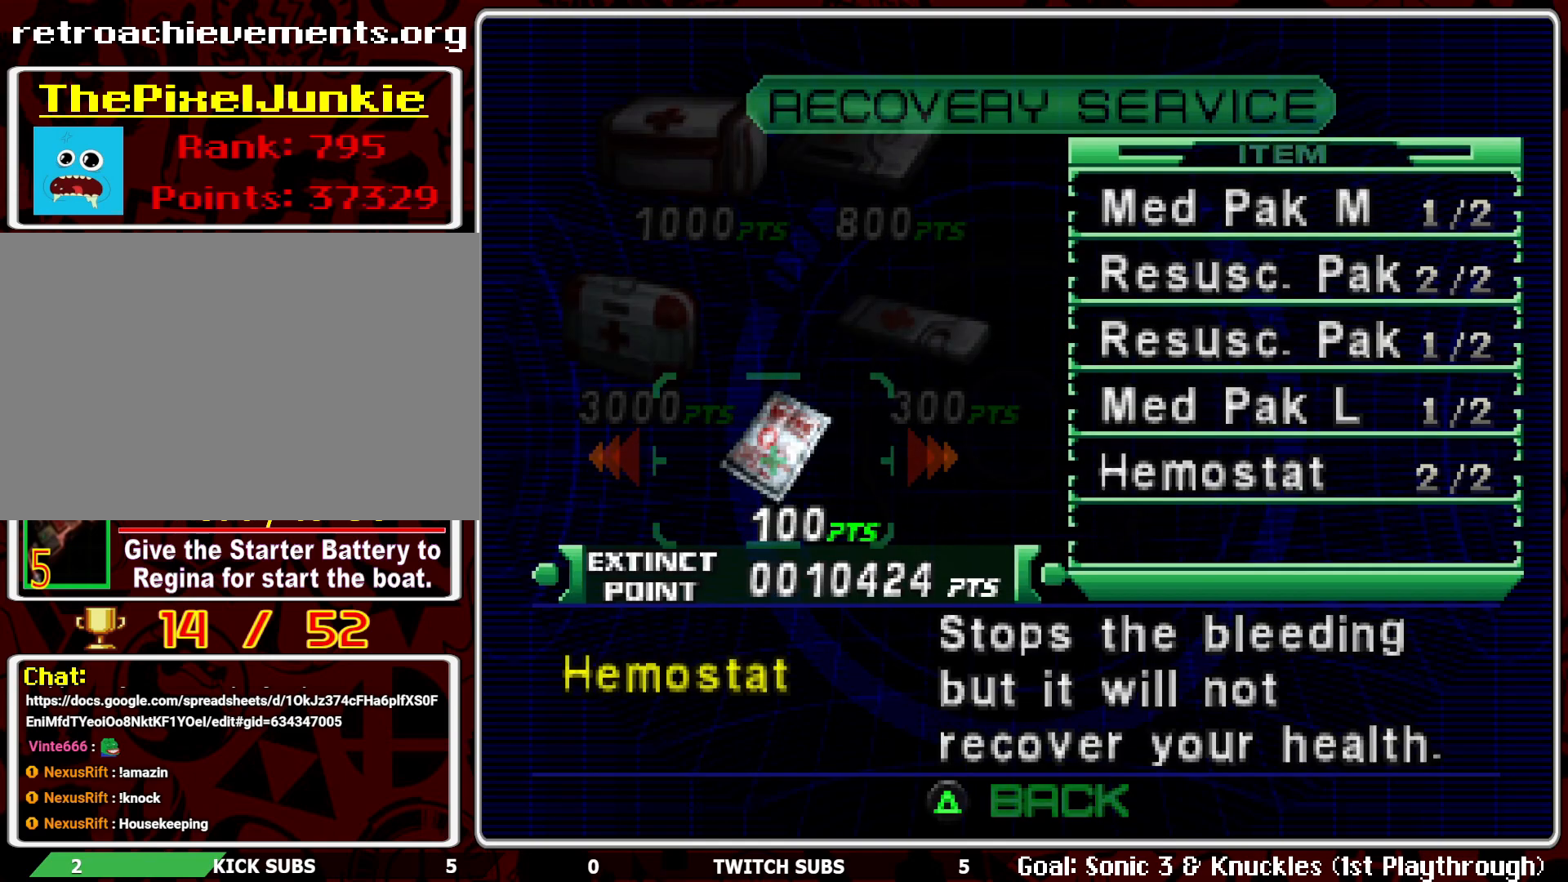
{"buttons": [], "left_stick": "center", "events": [[367, "DPAD_RIGHT", "down"], [483, "DPAD_RIGHT", "up"]]}
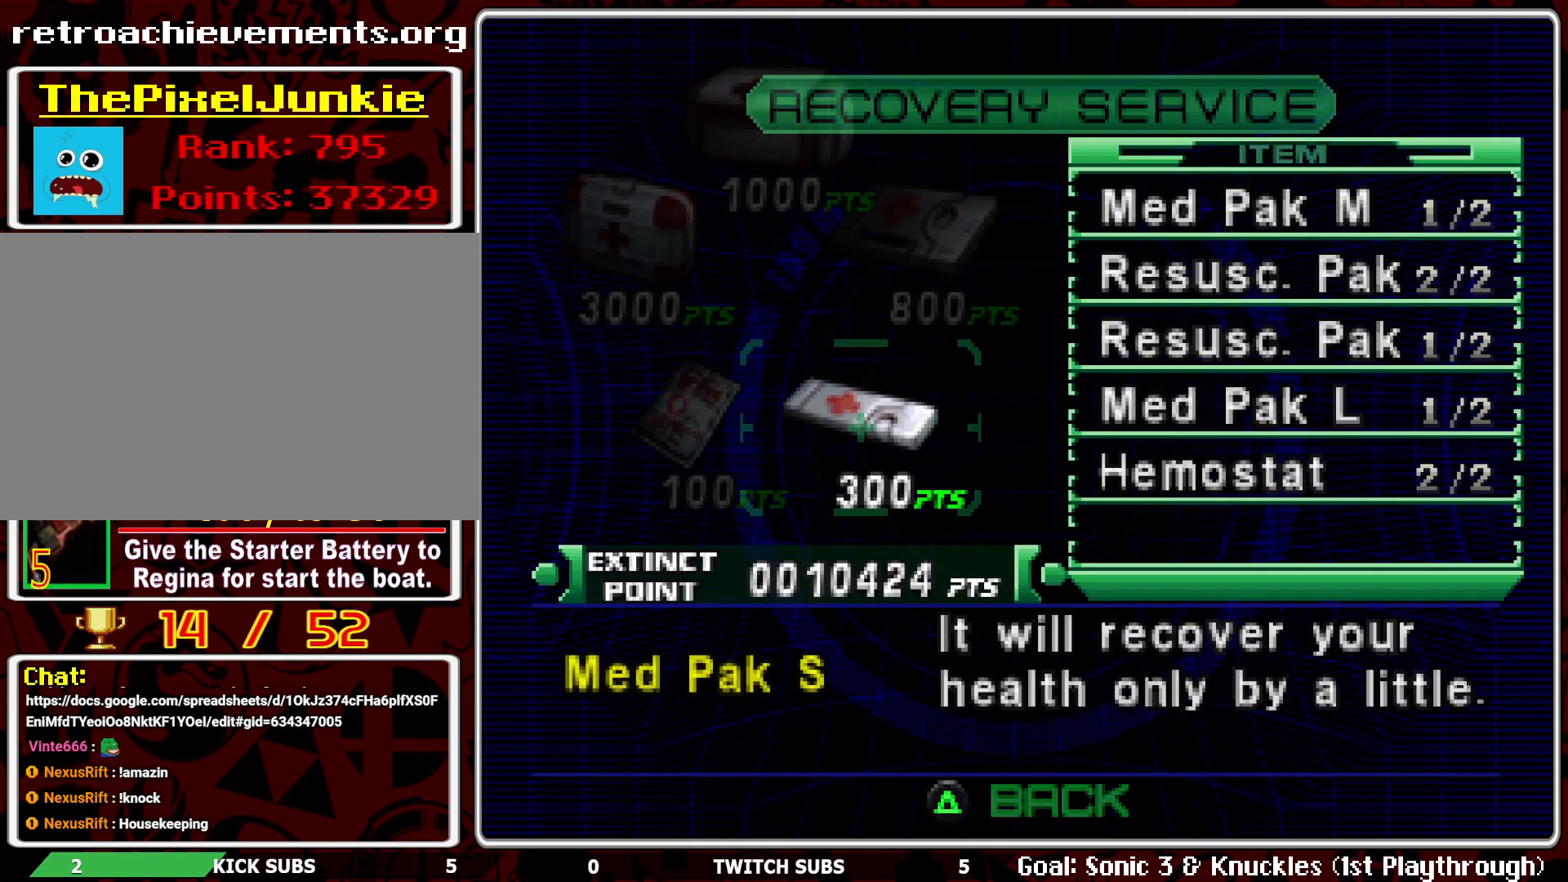
{"buttons": [], "left_stick": "center", "events": [[200, "DPAD_RIGHT", "down"], [283, "DPAD_RIGHT", "up"]]}
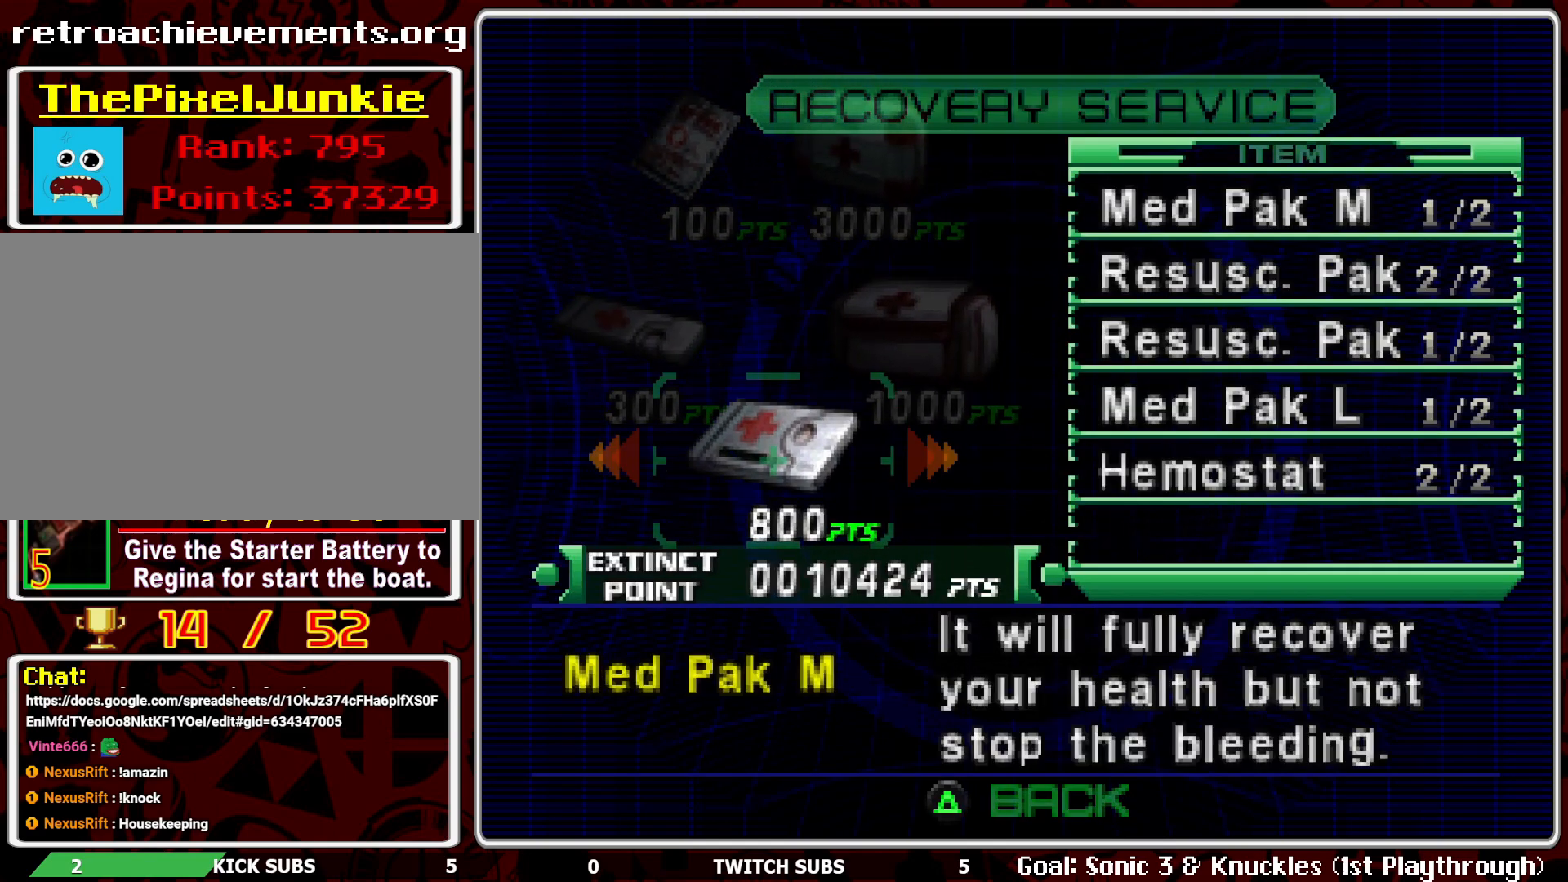
{"buttons": [], "left_stick": "center", "events": []}
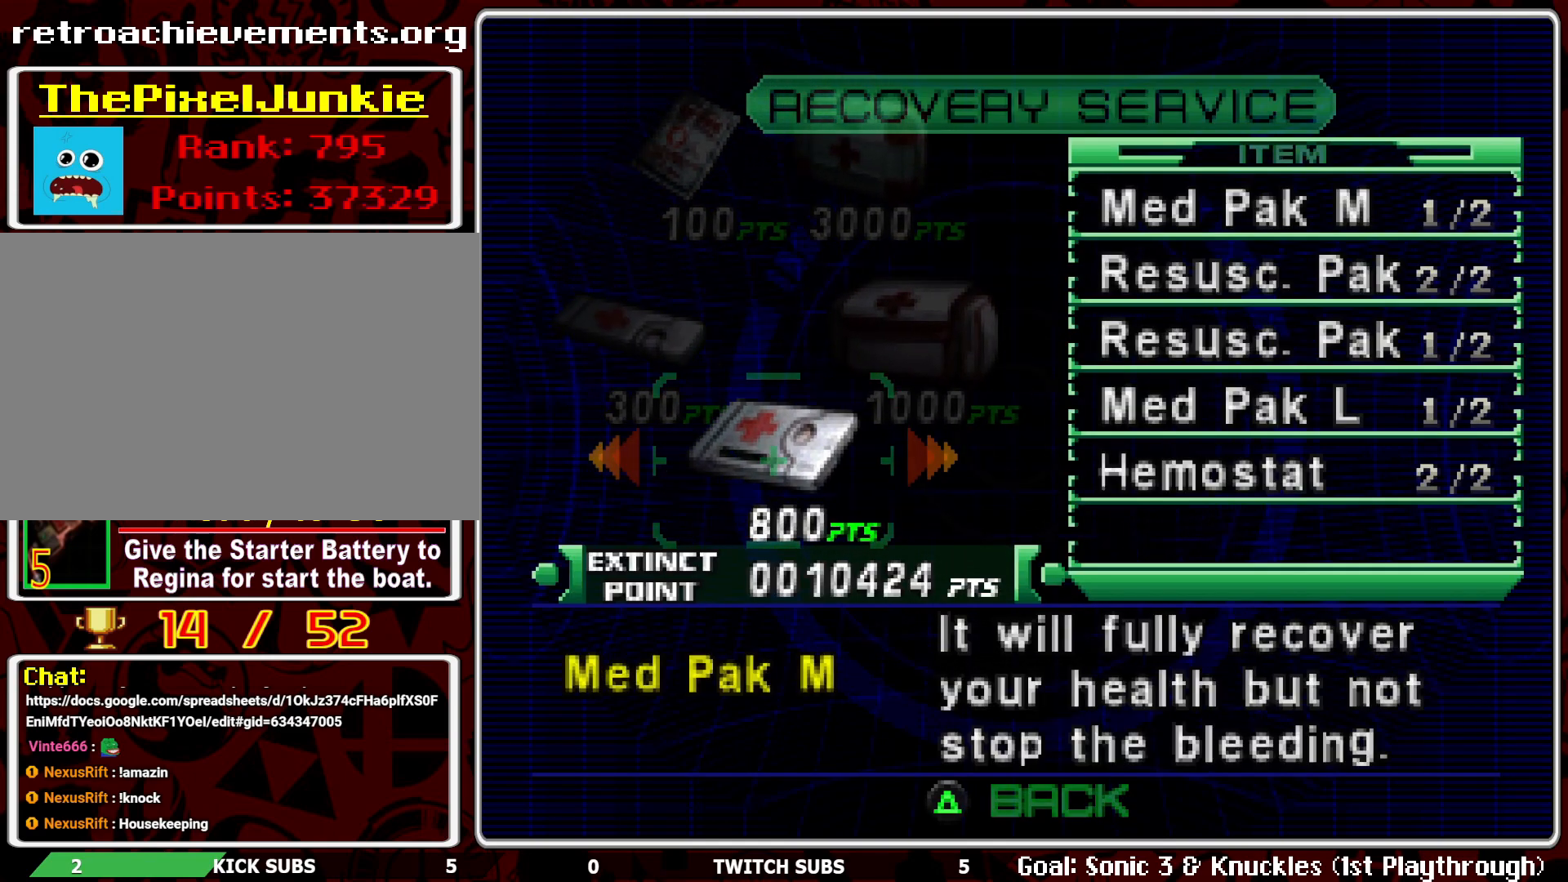
{"buttons": [], "left_stick": "center", "events": [[17, "CROSS", "down"], [133, "CROSS", "up"], [350, "CROSS", "down"], [450, "CROSS", "up"]]}
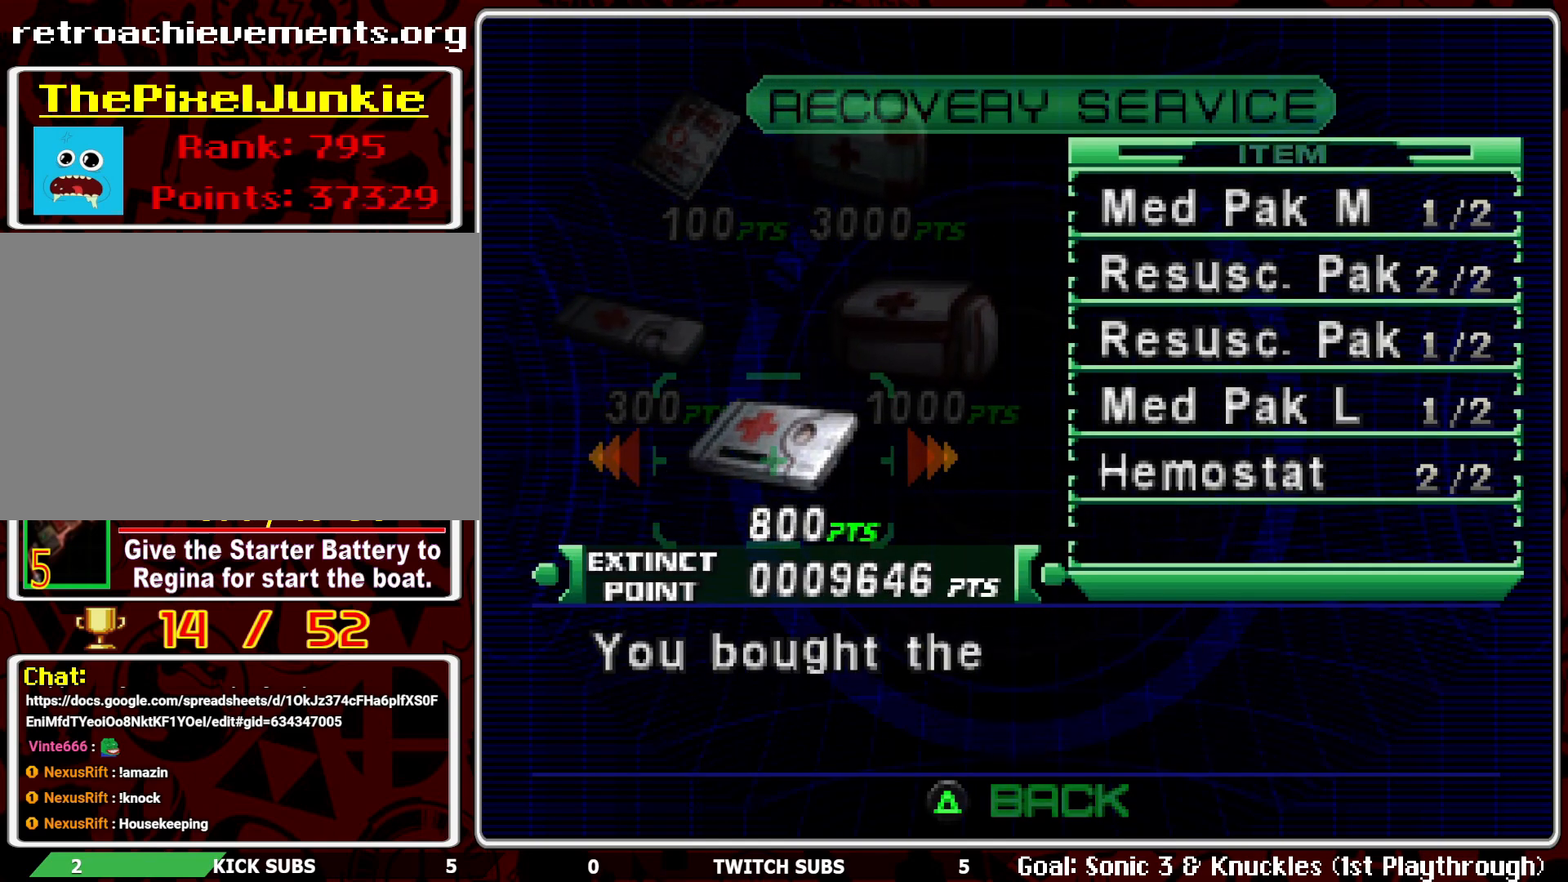
{"buttons": [], "left_stick": "center", "events": []}
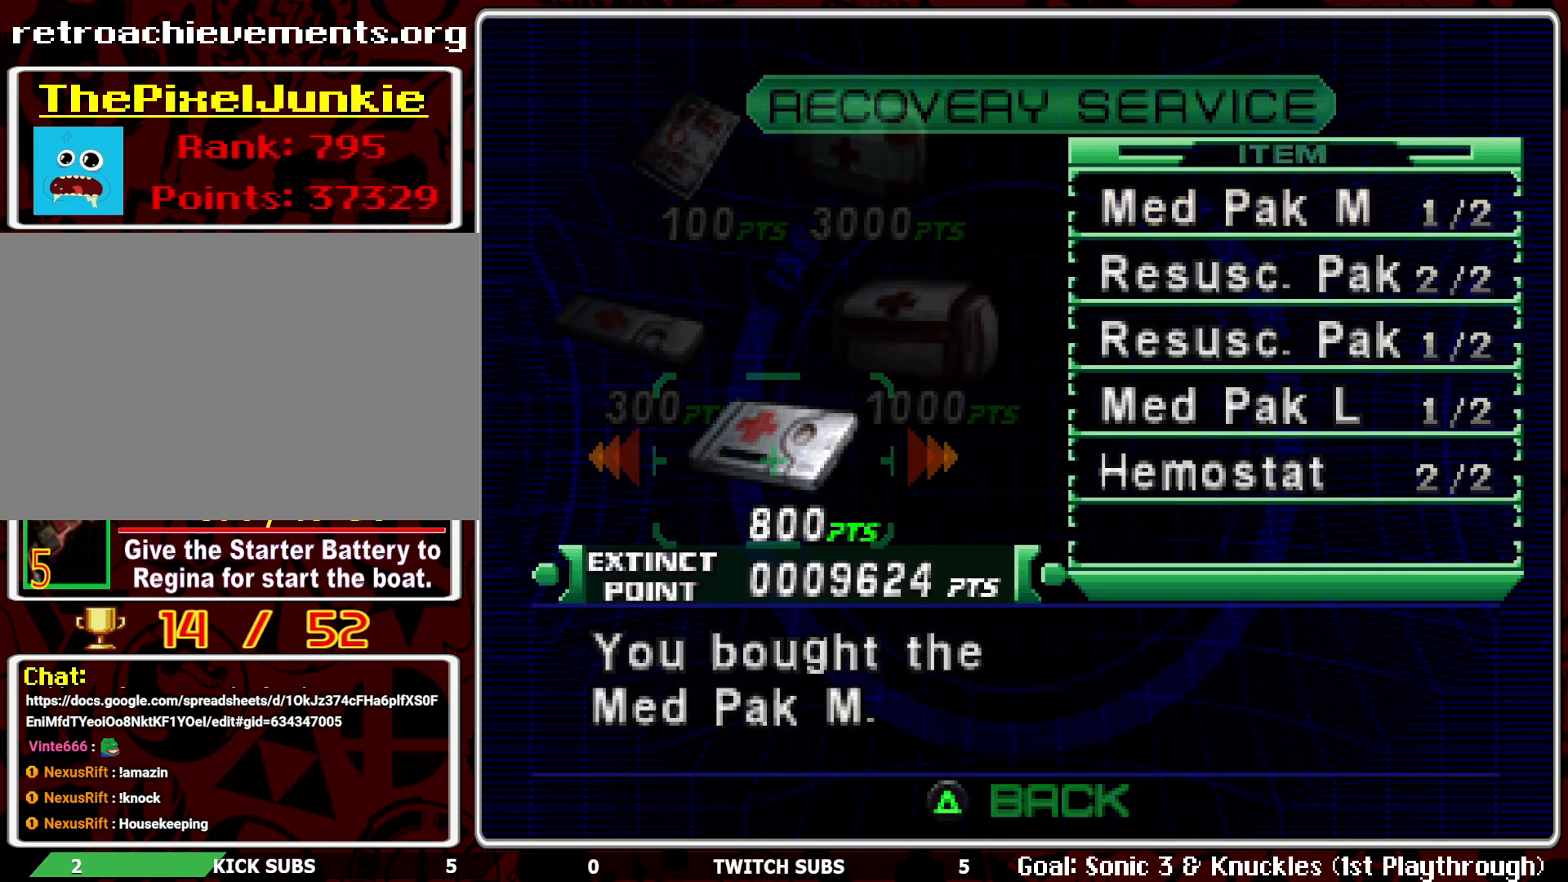
{"buttons": [], "left_stick": "center", "events": [[117, "CROSS", "down"], [183, "CROSS", "up"]]}
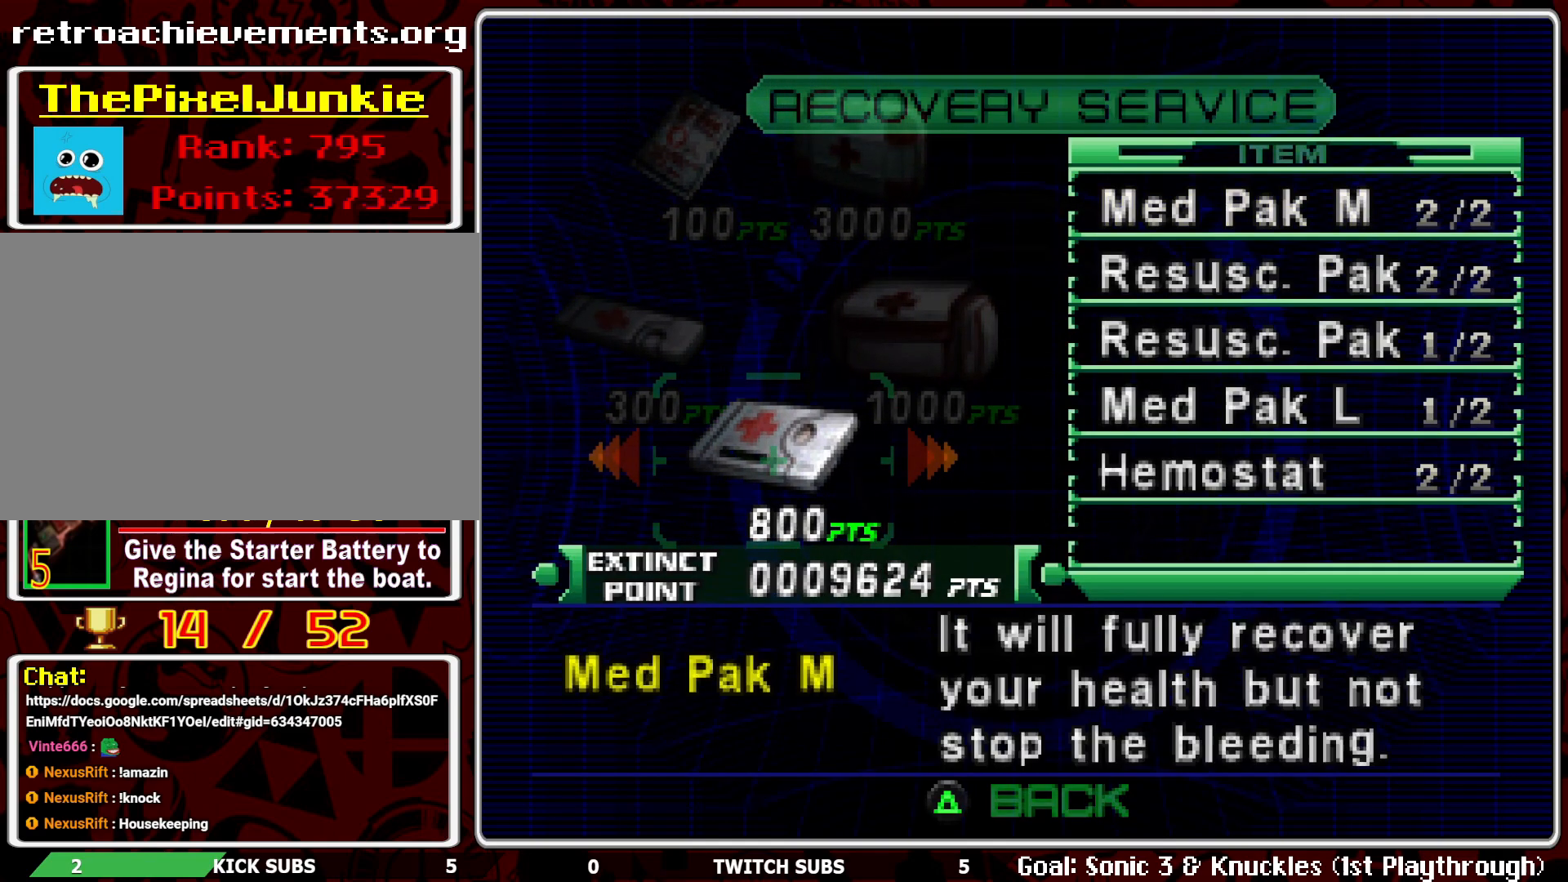
{"buttons": ["DPAD_LEFT"], "left_stick": "center", "events": [[83, "DPAD_LEFT", "down"], [200, "DPAD_LEFT", "up"], [400, "DPAD_LEFT", "down"]]}
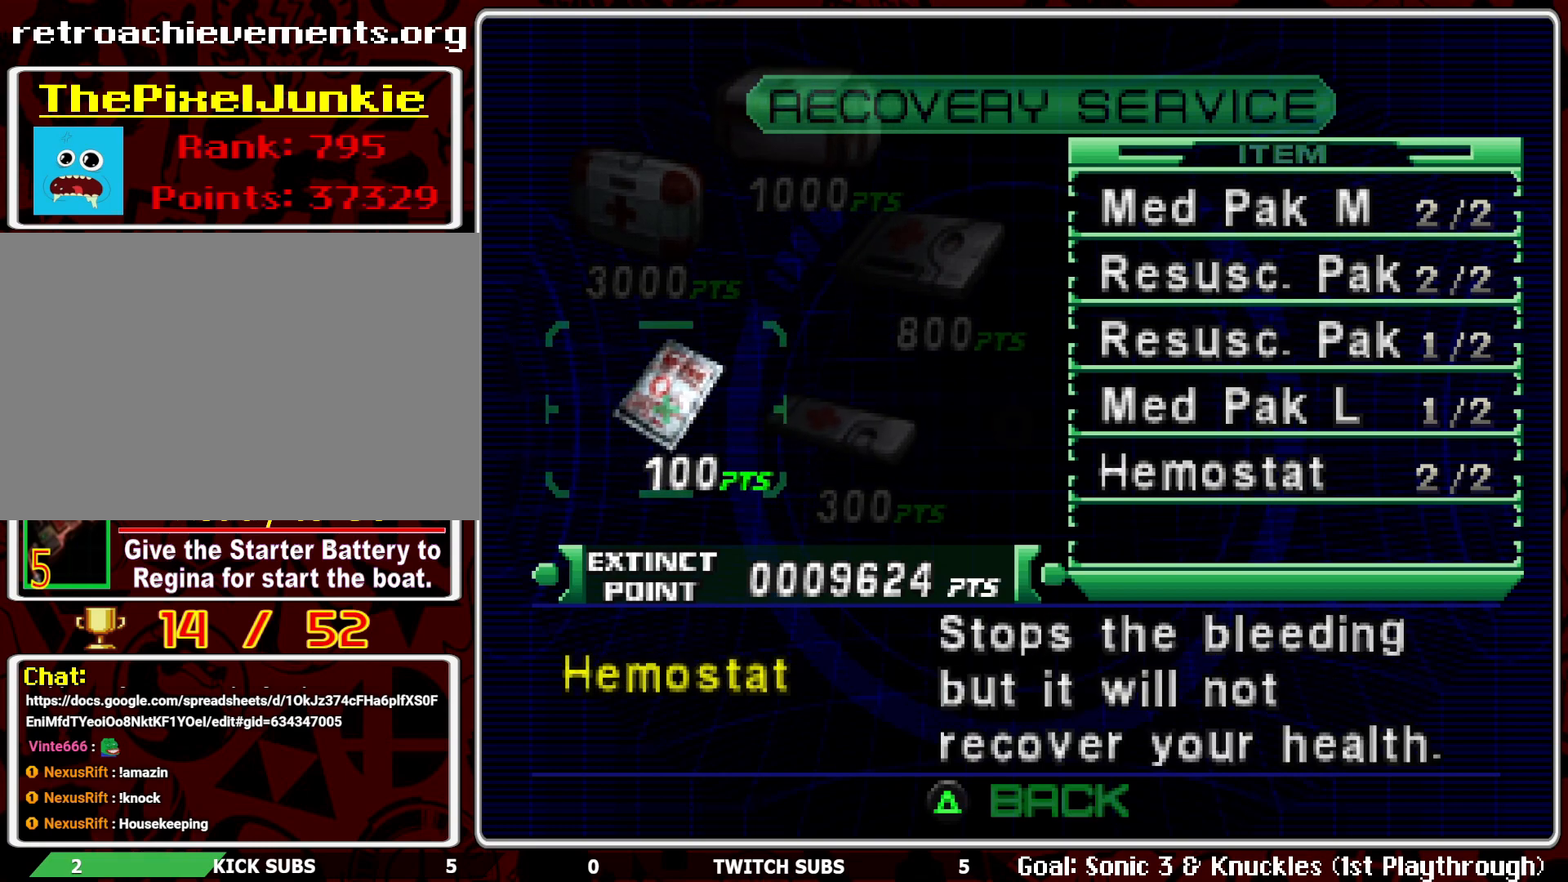
{"buttons": [], "left_stick": "center", "events": [[17, "DPAD_LEFT", "up"], [417, "DPAD_LEFT", "down"], [500, "DPAD_LEFT", "up"]]}
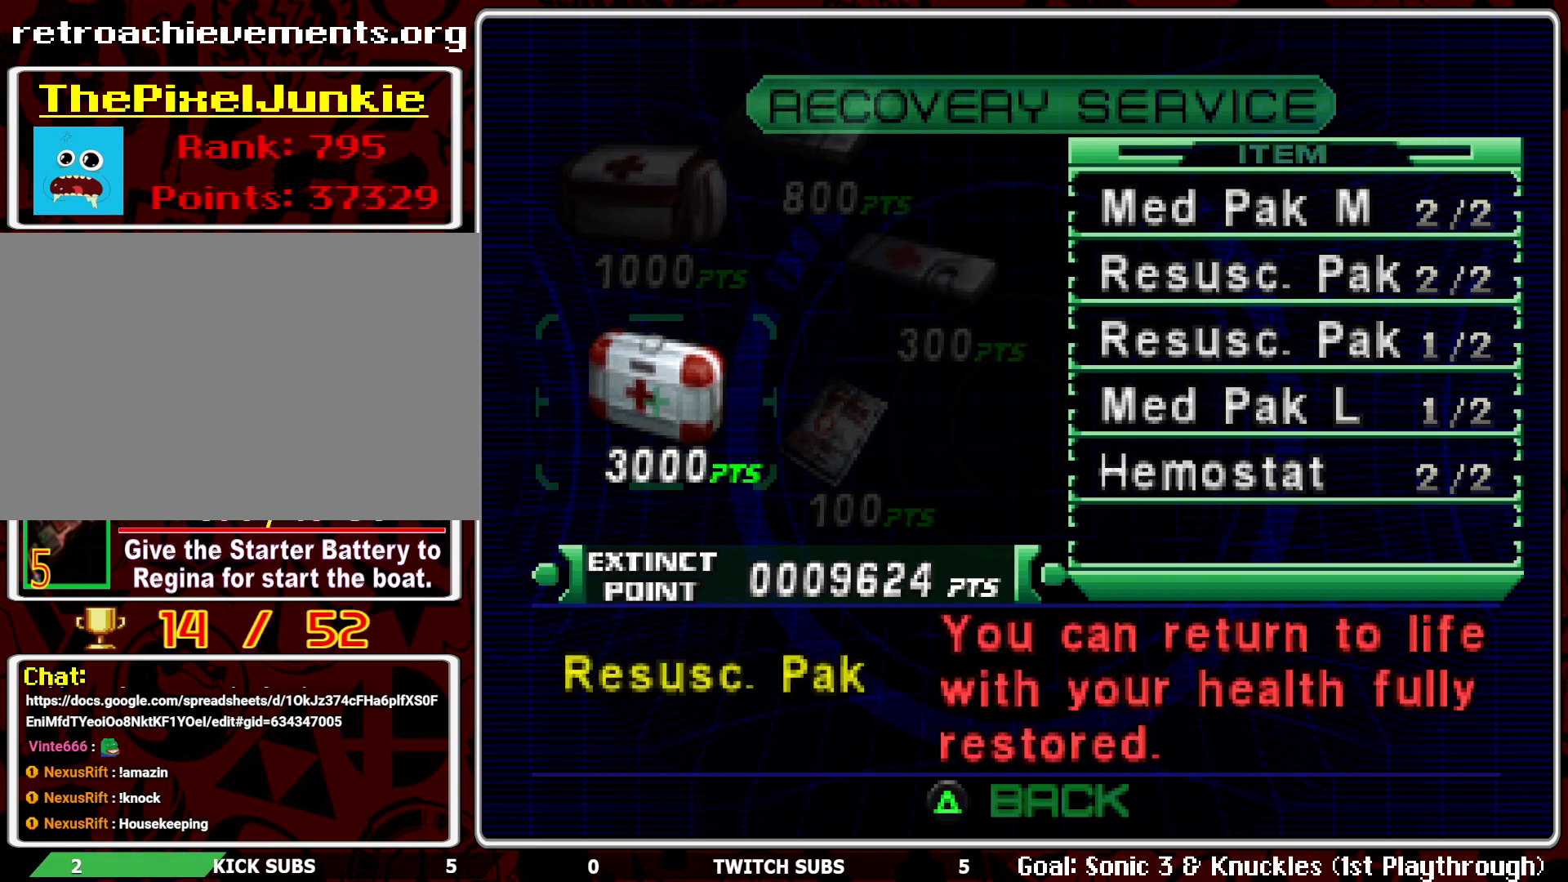
{"buttons": [], "left_stick": "center", "events": []}
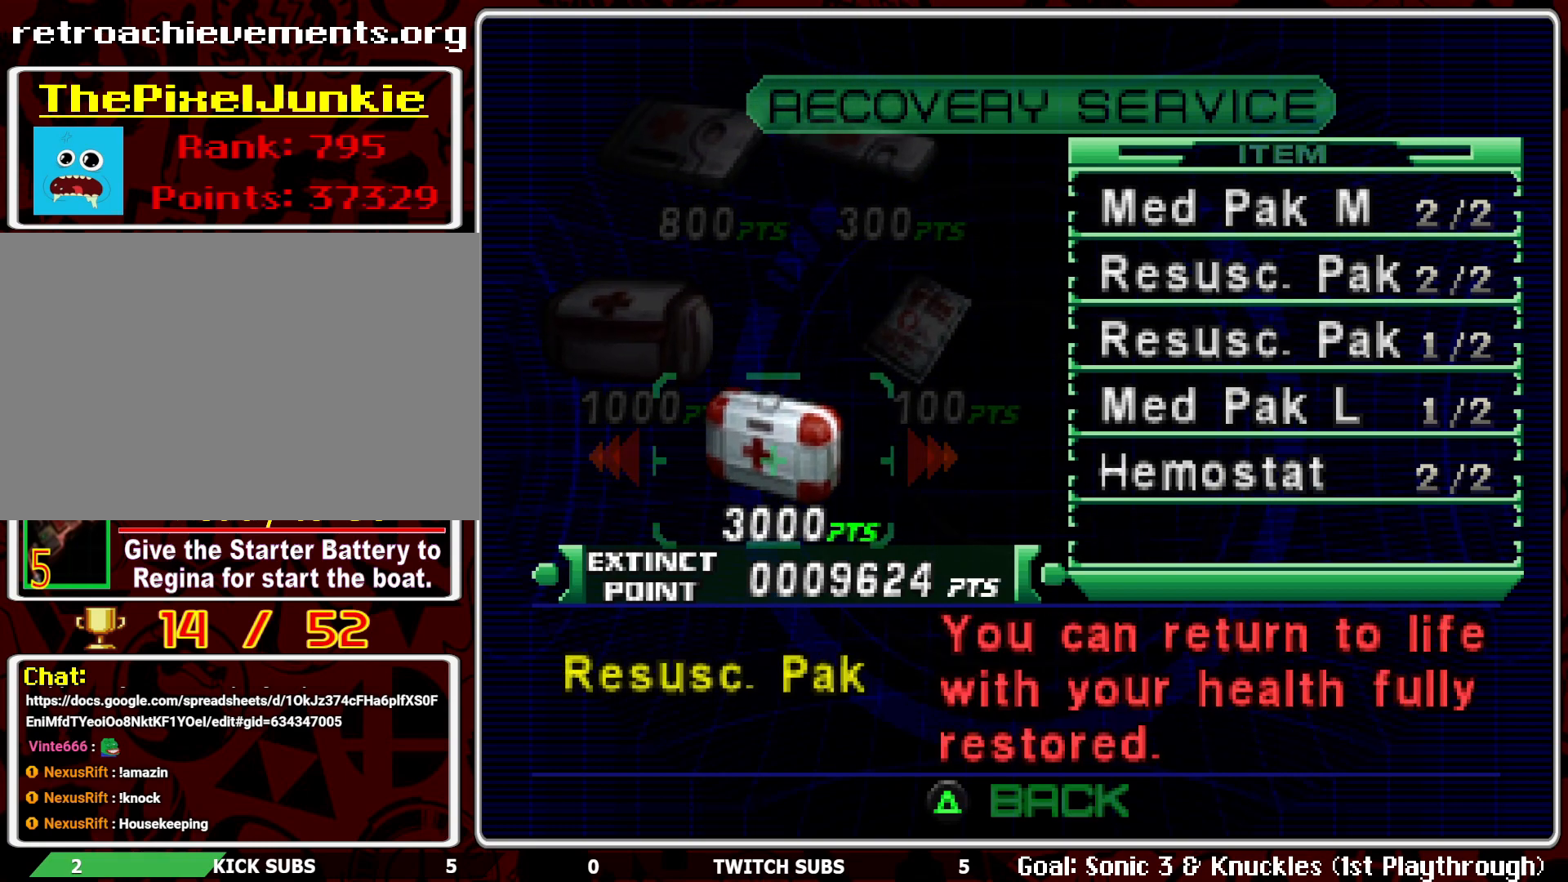
{"buttons": [], "left_stick": "center", "events": [[233, "DPAD_LEFT", "down"], [367, "DPAD_LEFT", "up"]]}
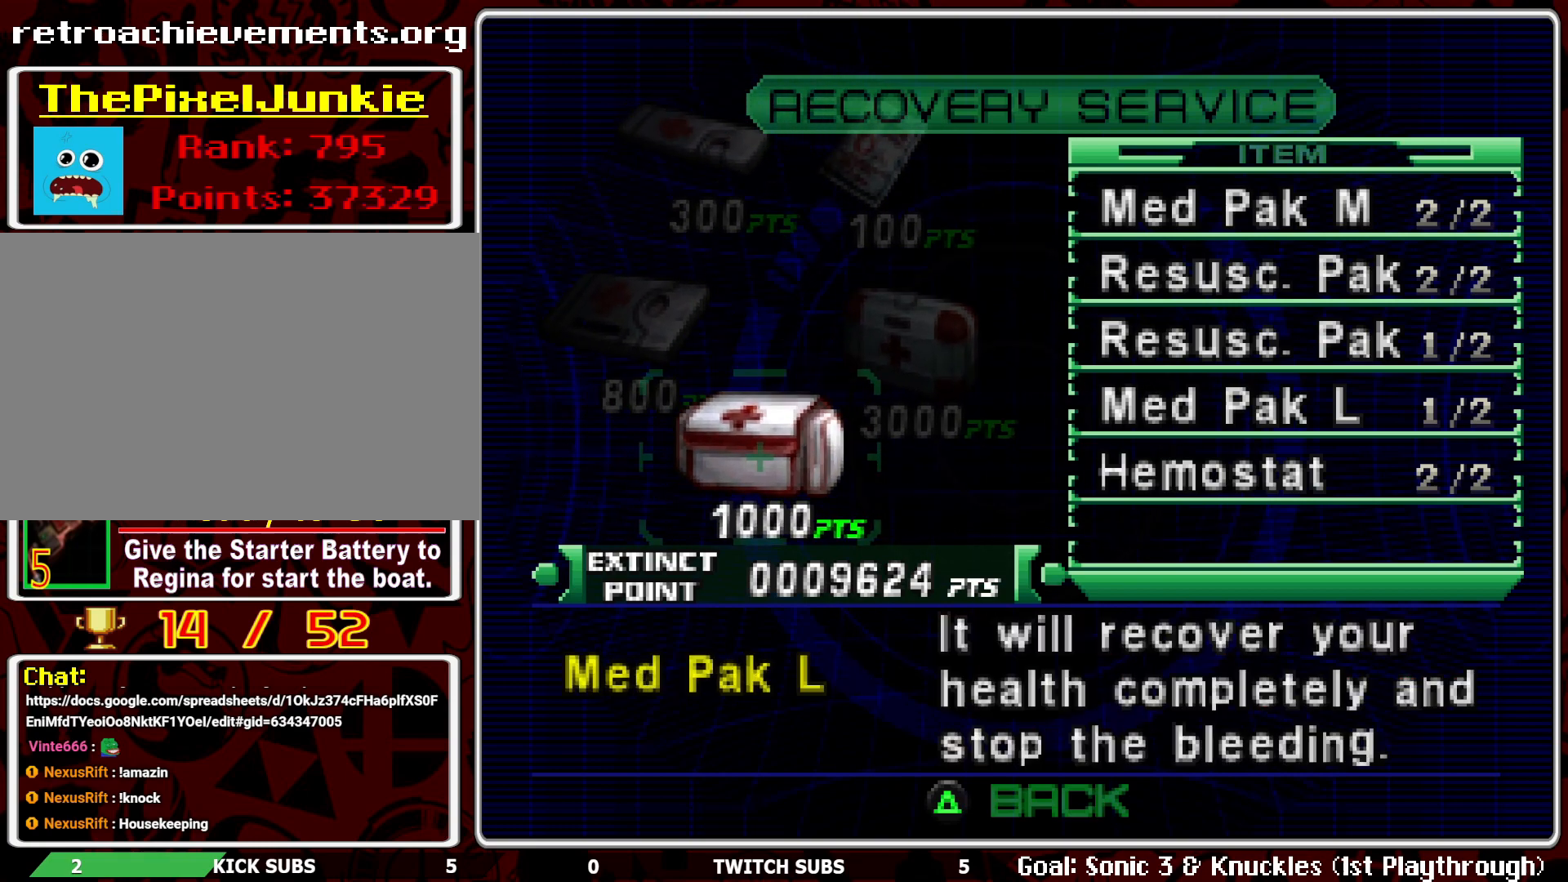
{"buttons": [], "left_stick": "center", "events": []}
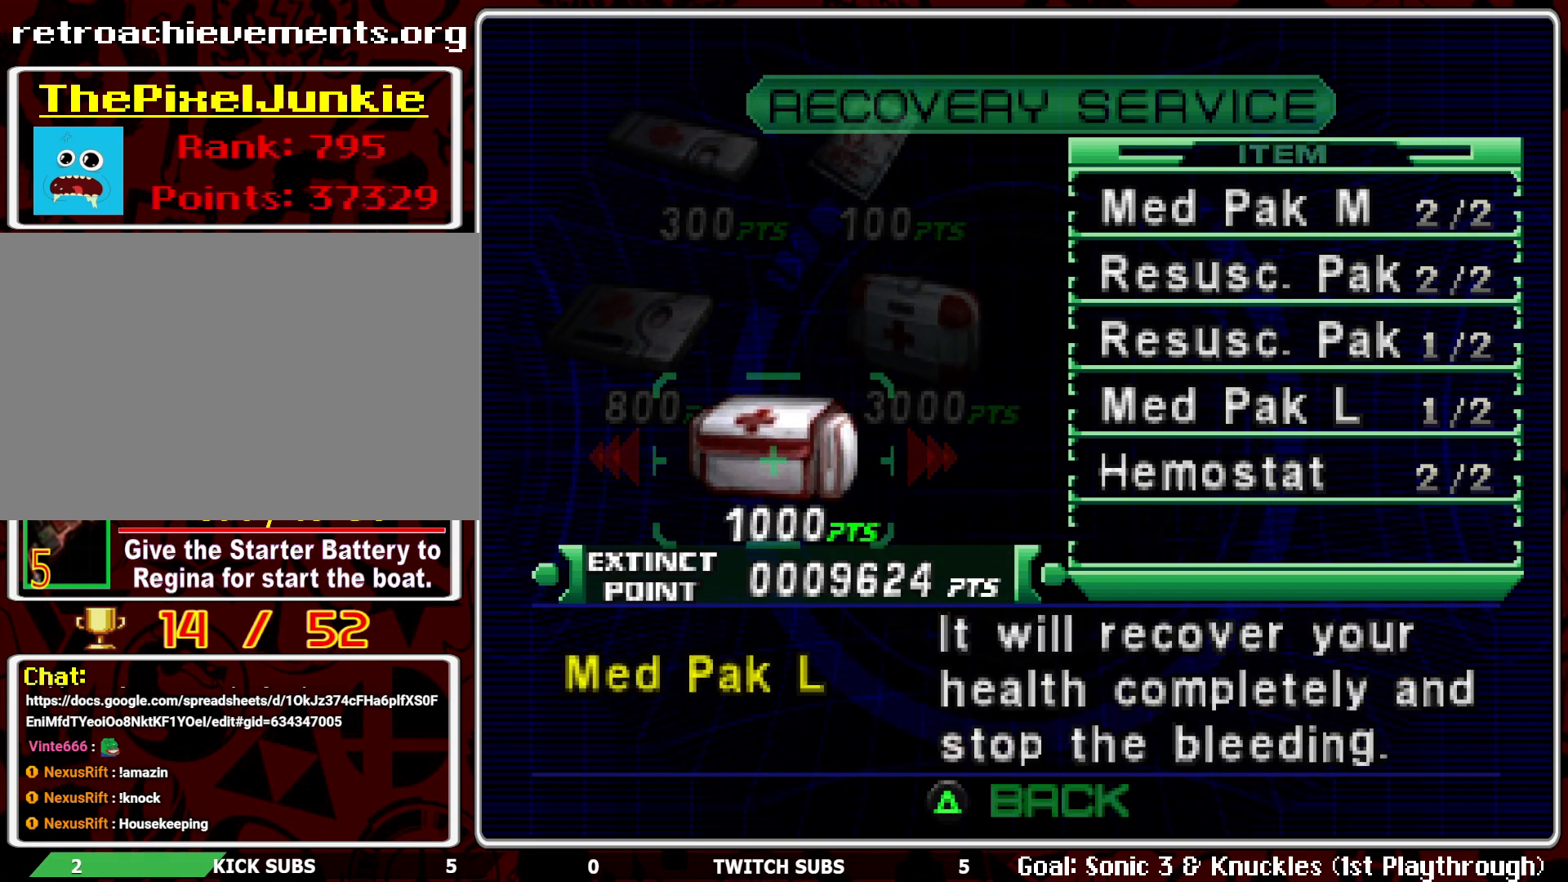
{"buttons": [], "left_stick": "center", "events": [[350, "TRIANGLE", "down"], [467, "TRIANGLE", "up"]]}
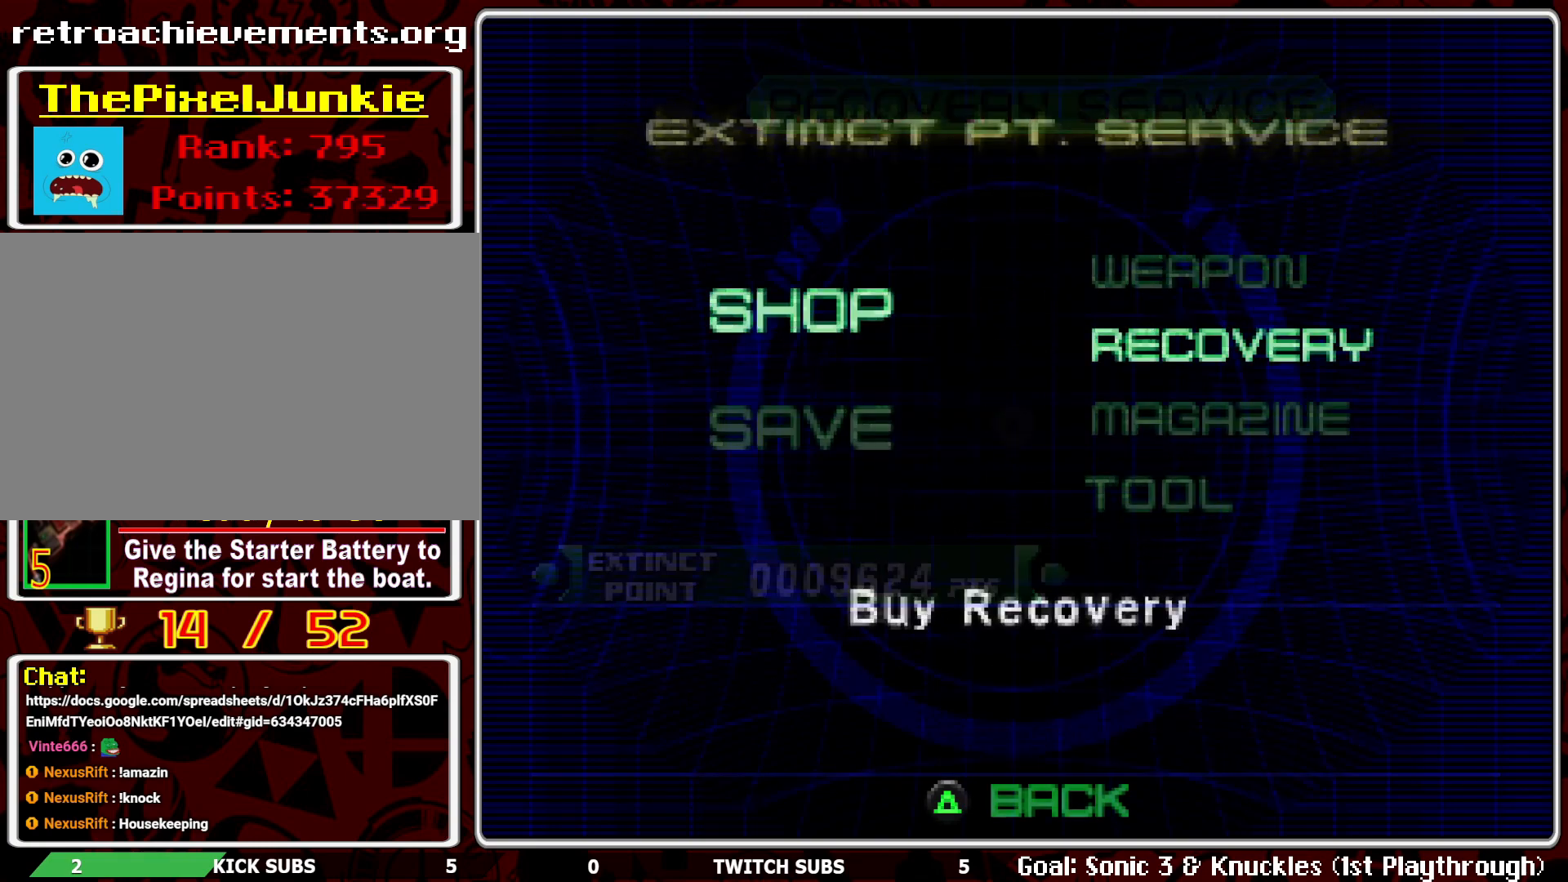
{"buttons": [], "left_stick": "center", "events": []}
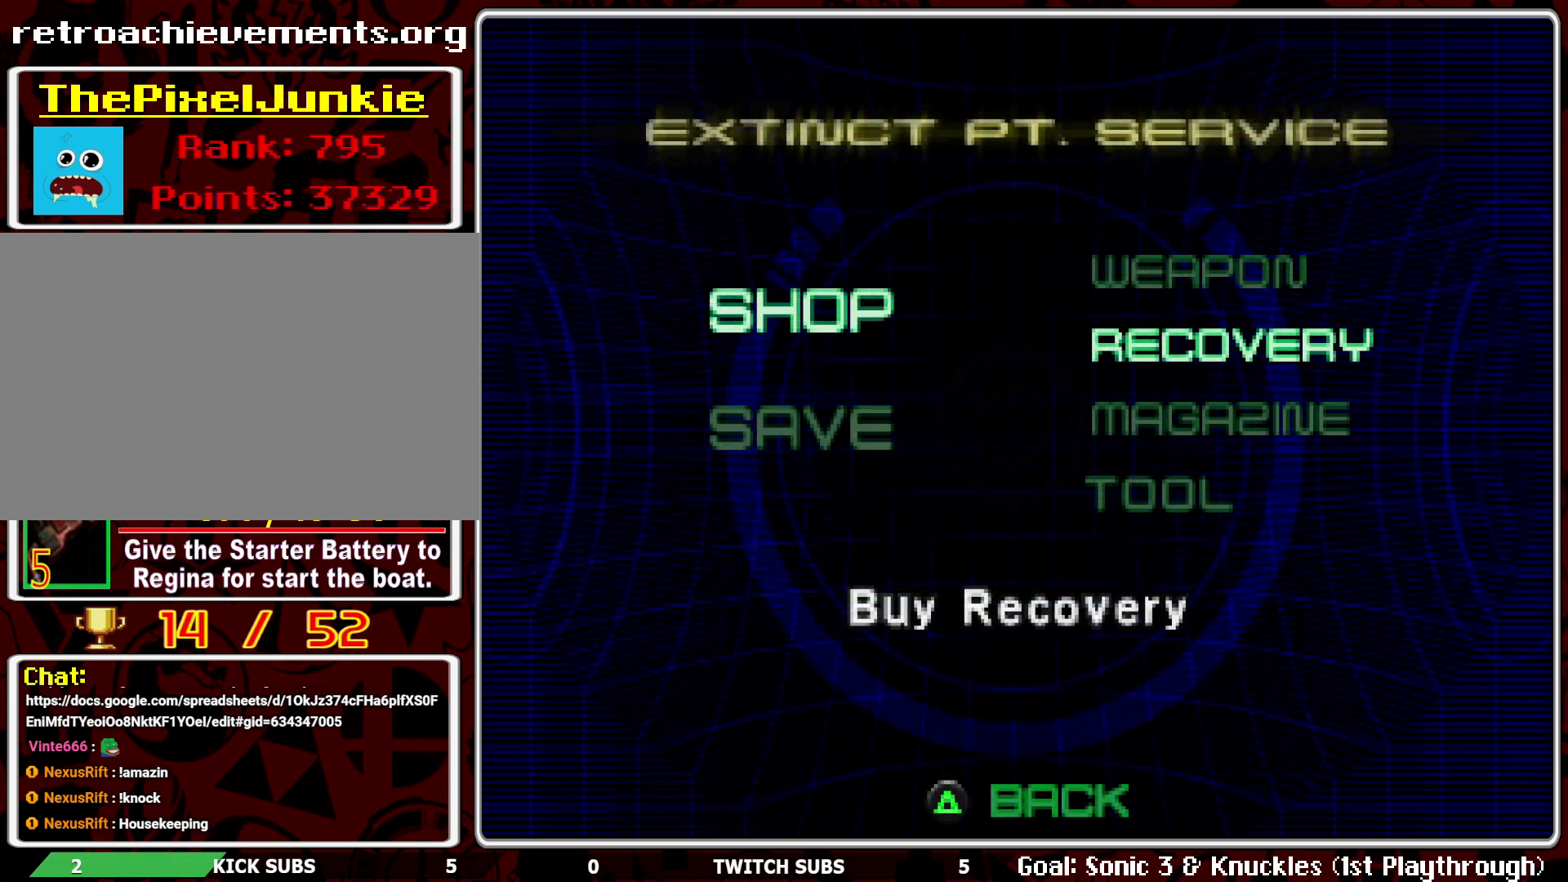
{"buttons": [], "left_stick": "center", "events": [[67, "DPAD_DOWN", "down"], [183, "DPAD_DOWN", "up"]]}
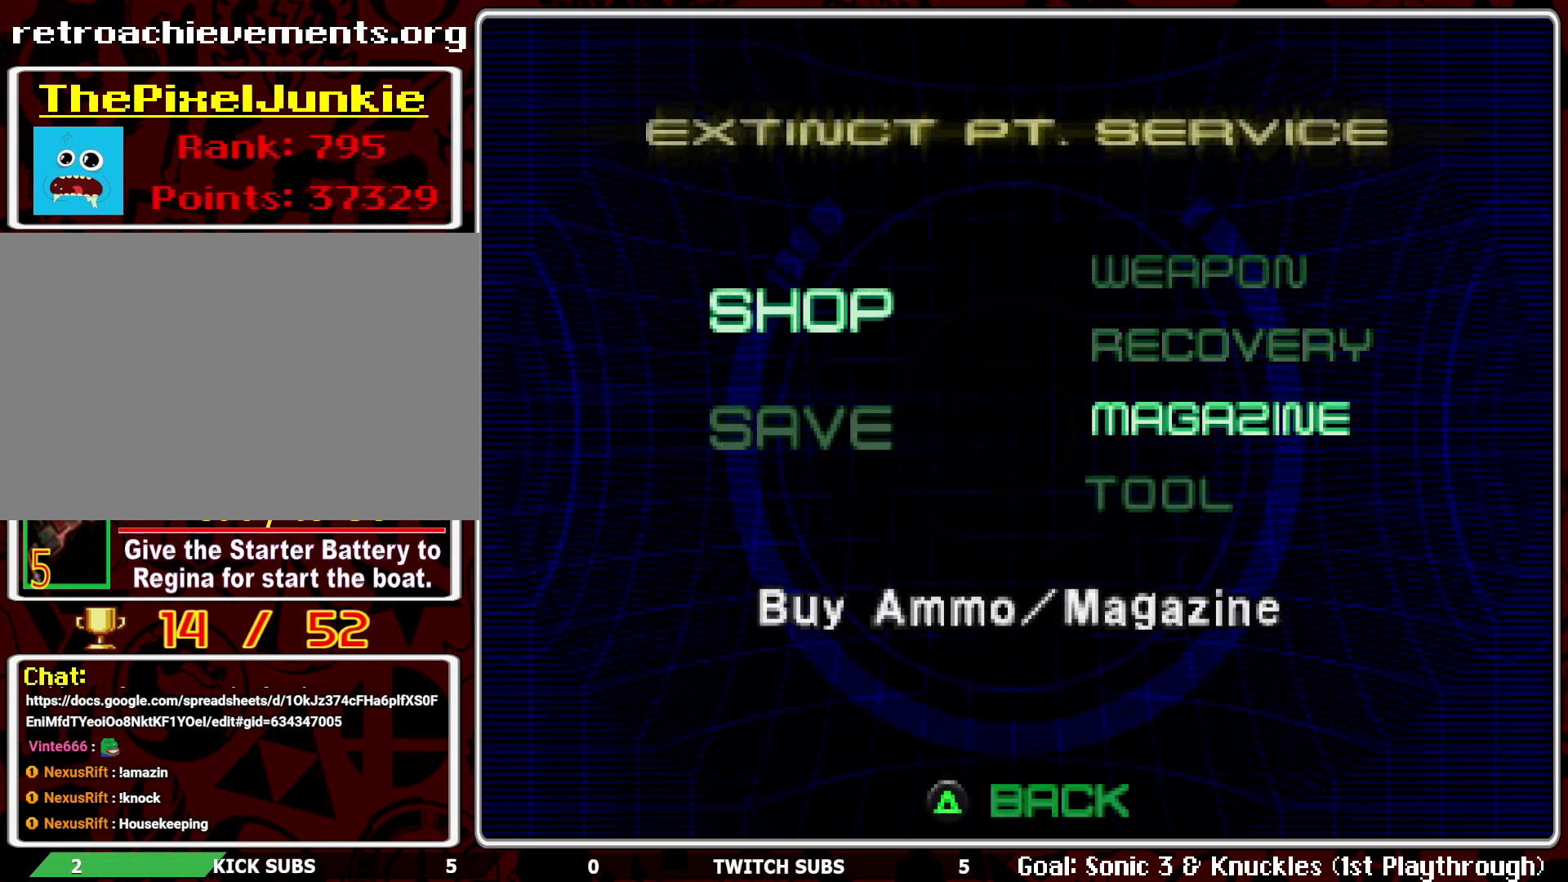
{"buttons": [], "left_stick": "center", "events": [[400, "DPAD_UP", "down"], [483, "DPAD_UP", "up"]]}
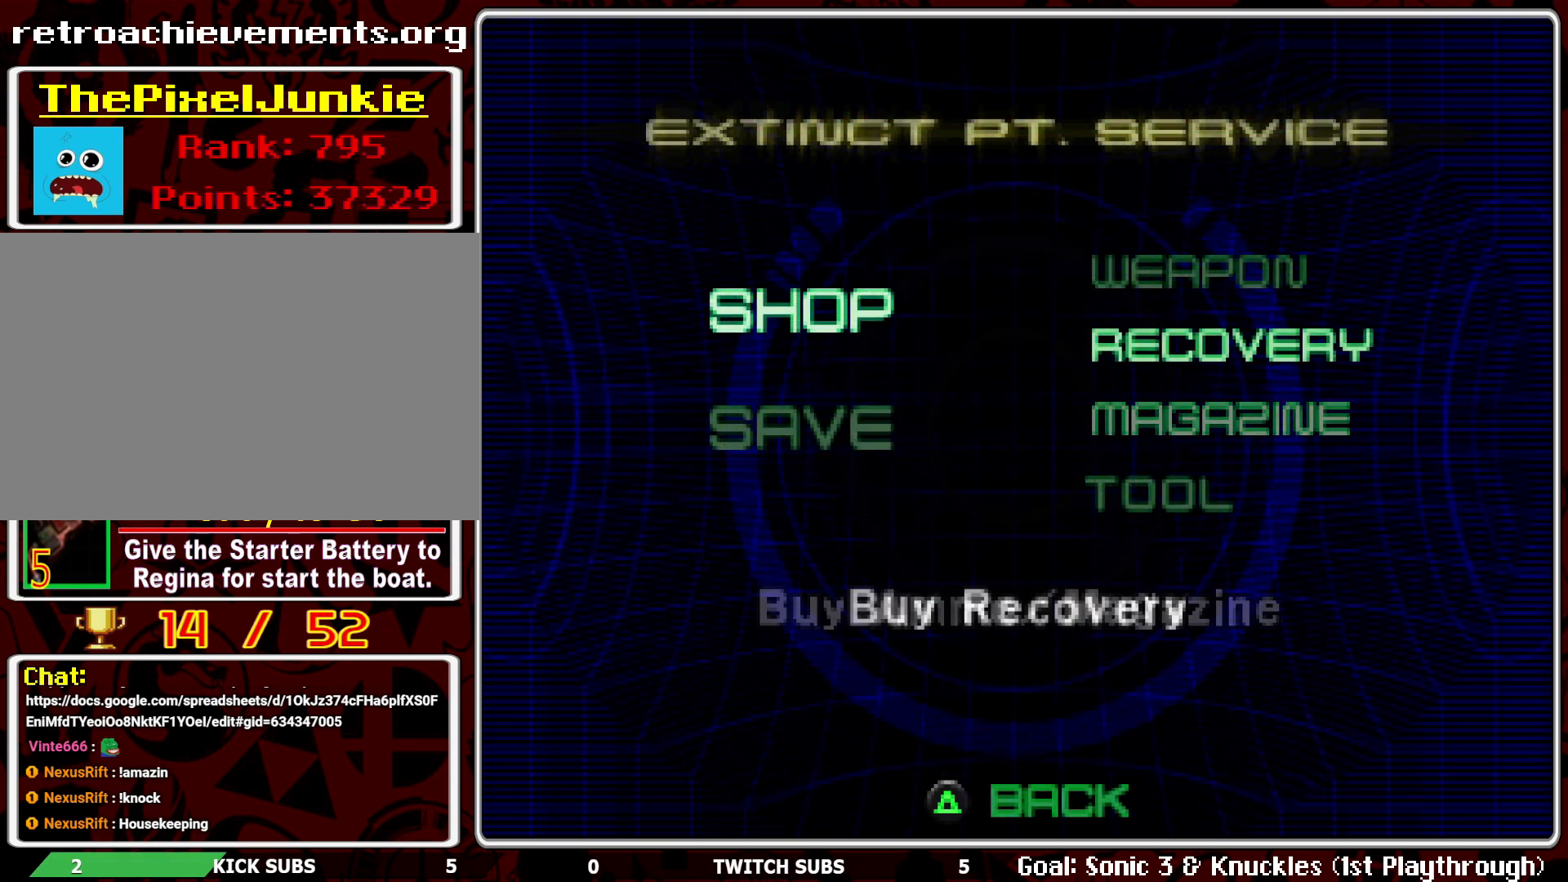
{"buttons": [], "left_stick": "center", "events": [[317, "DPAD_UP", "down"], [400, "DPAD_UP", "up"]]}
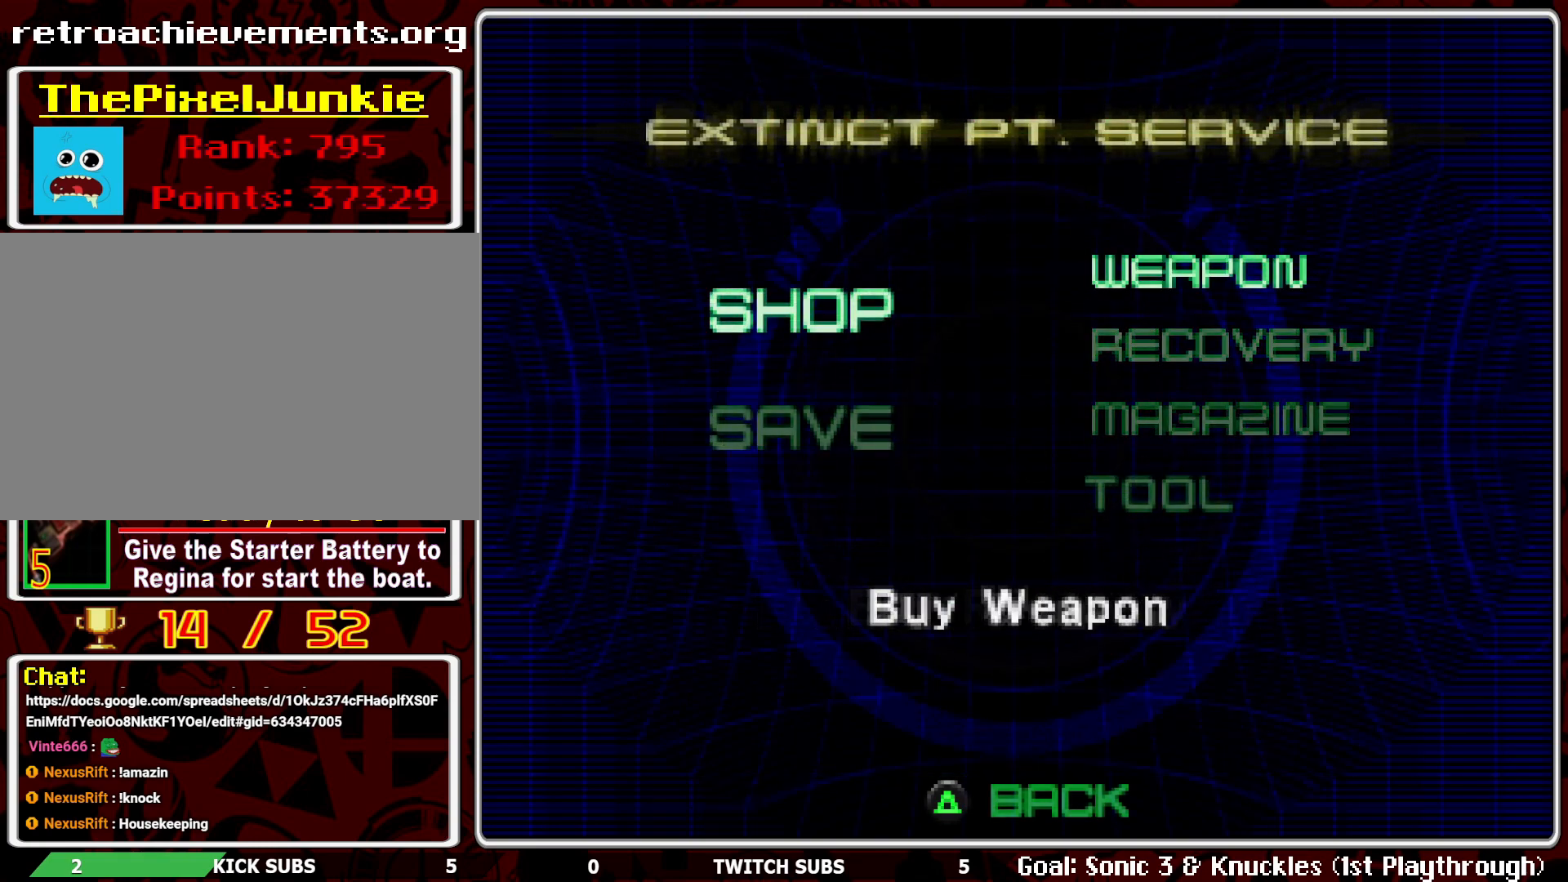
{"buttons": [], "left_stick": "center", "events": [[333, "CROSS", "down"], [417, "CROSS", "up"]]}
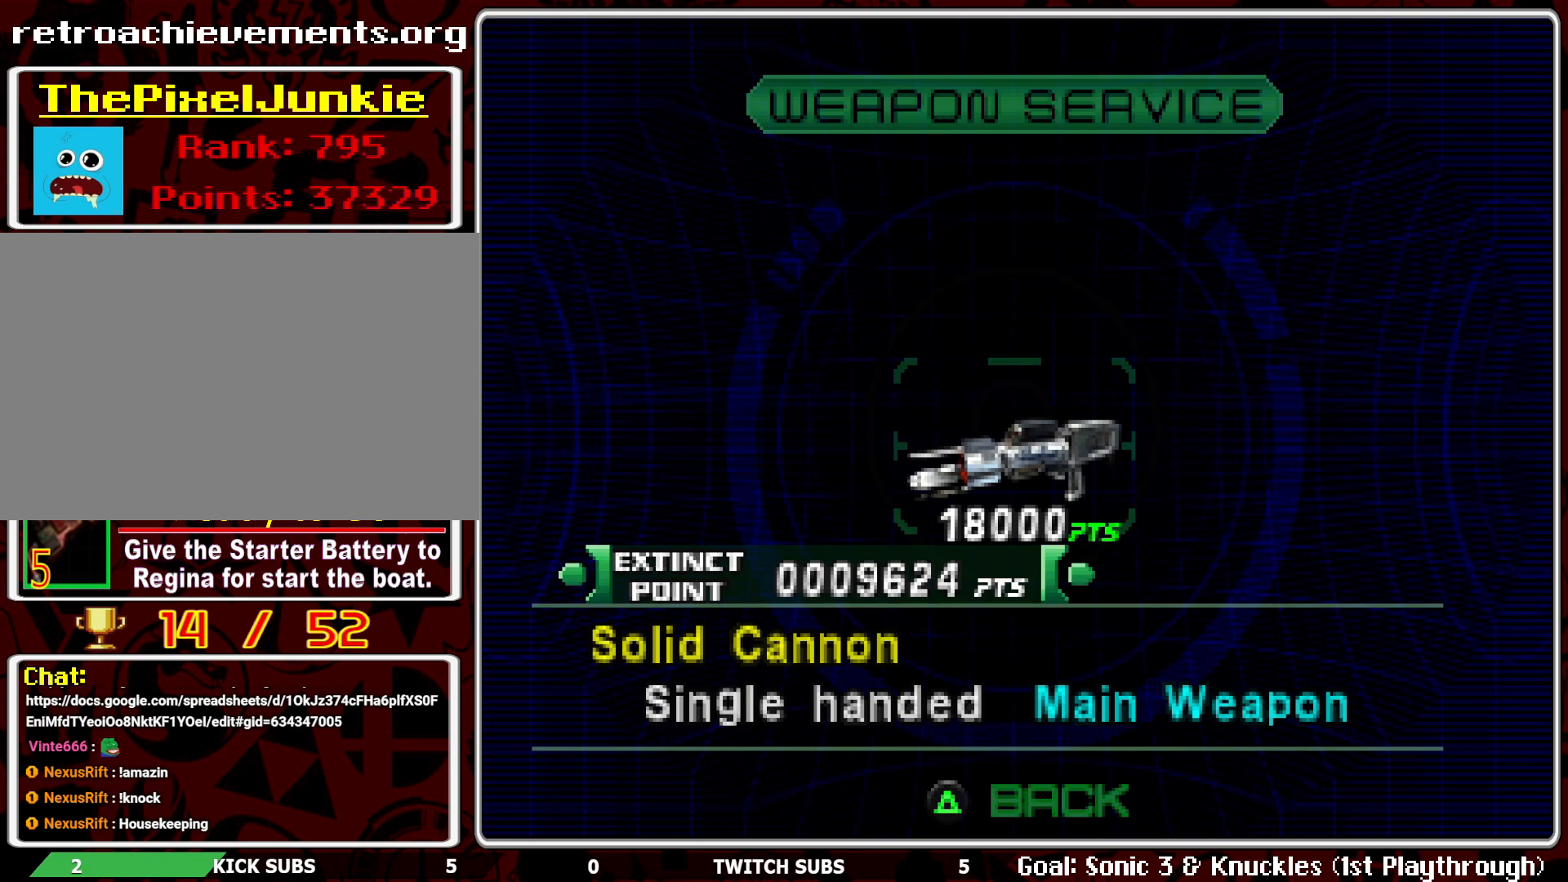
{"buttons": [], "left_stick": "center", "events": [[367, "CROSS", "down"], [483, "CROSS", "up"]]}
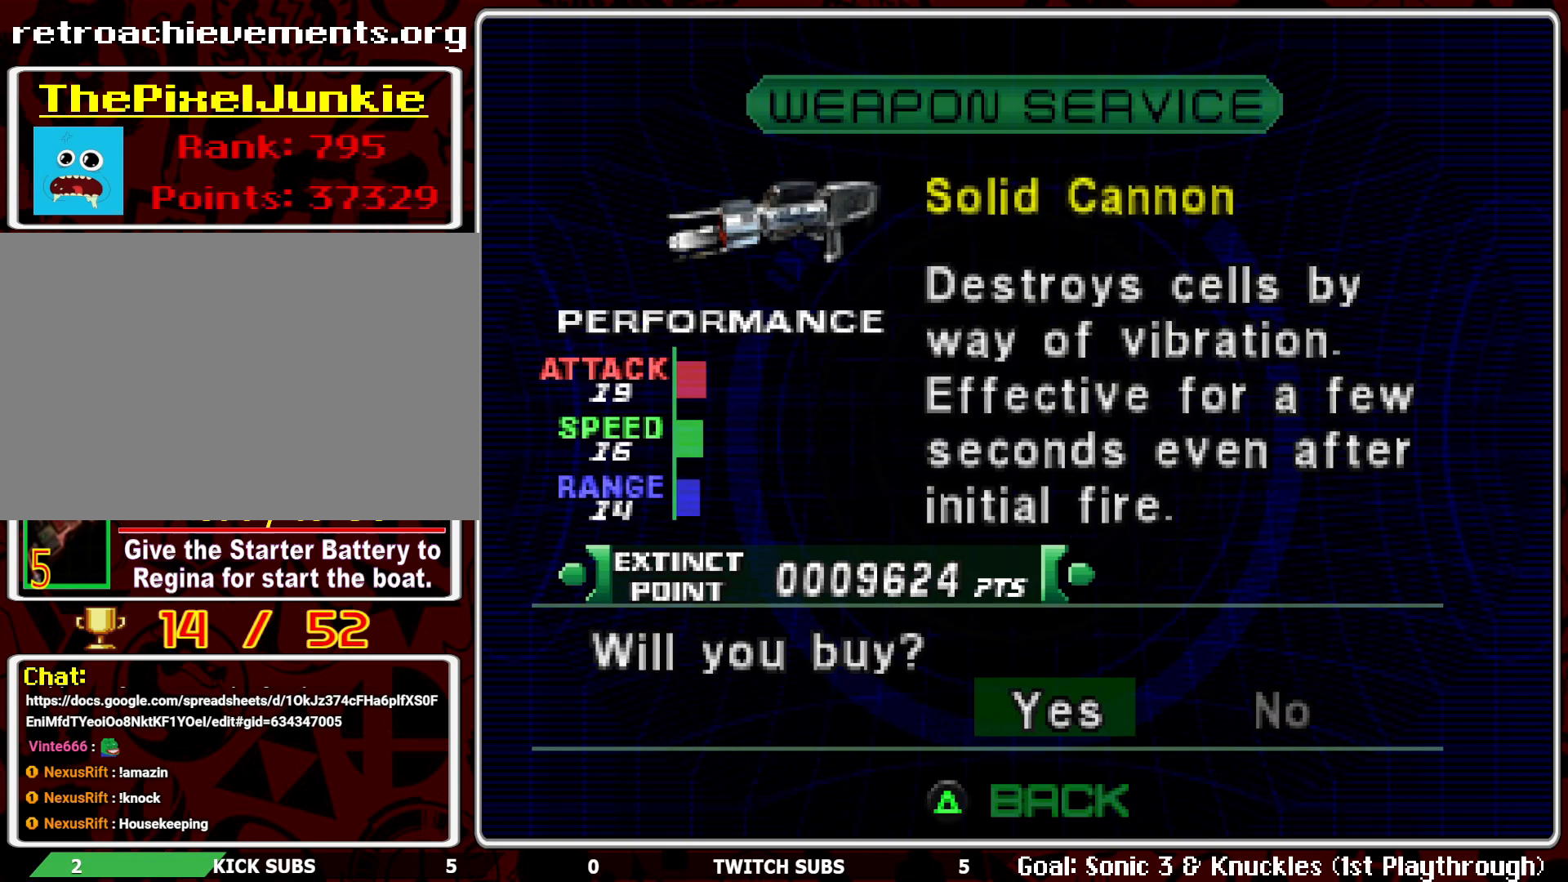
{"buttons": [], "left_stick": "center", "events": []}
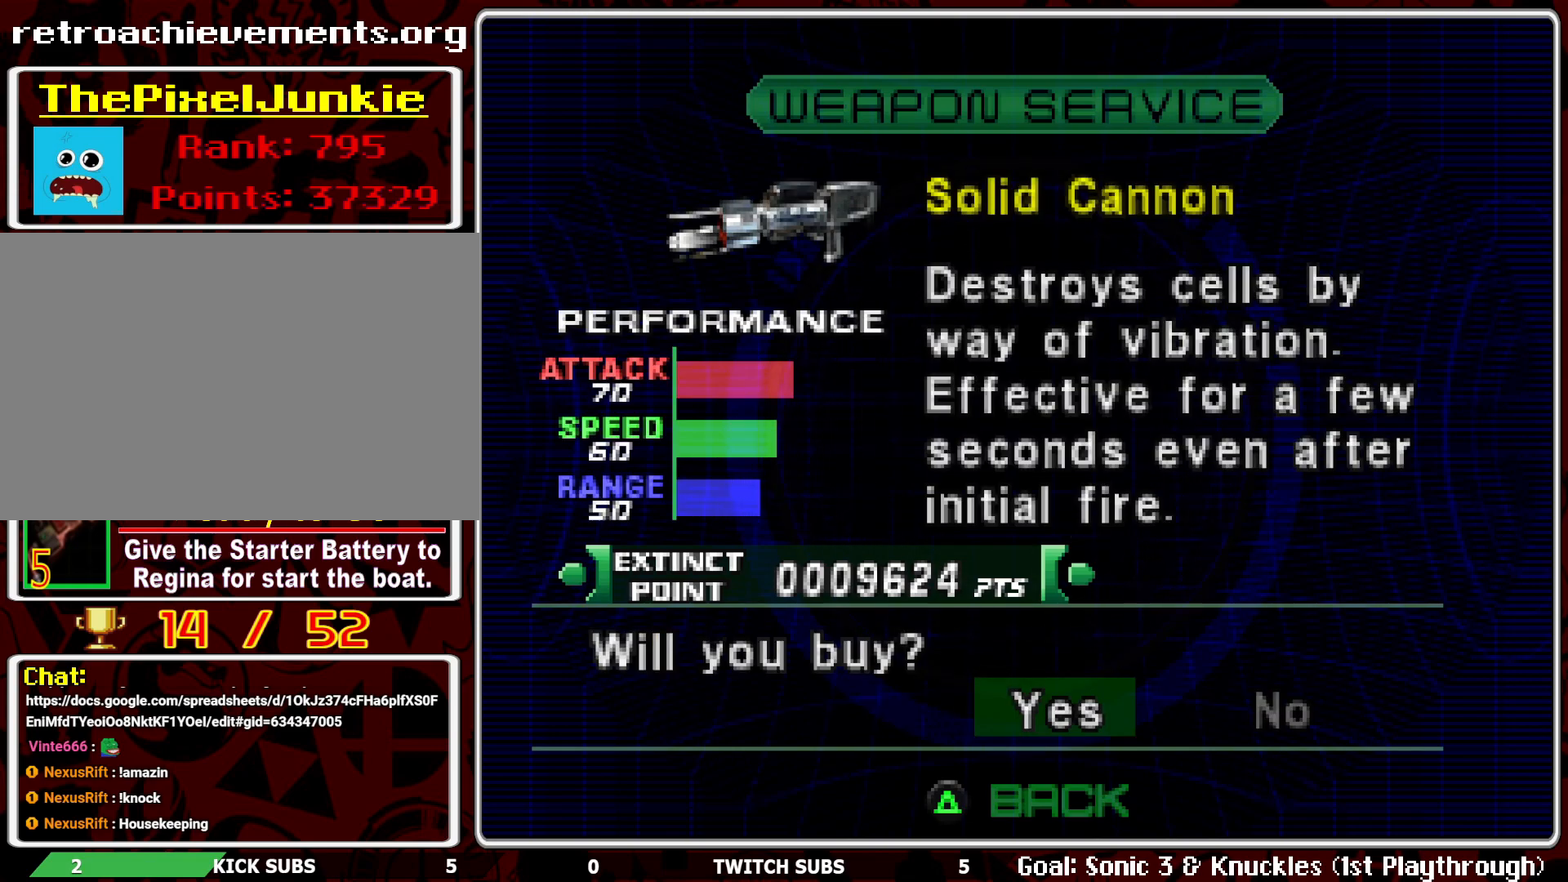
{"buttons": [], "left_stick": "center", "events": [[283, "TRIANGLE", "down"], [433, "TRIANGLE", "up"]]}
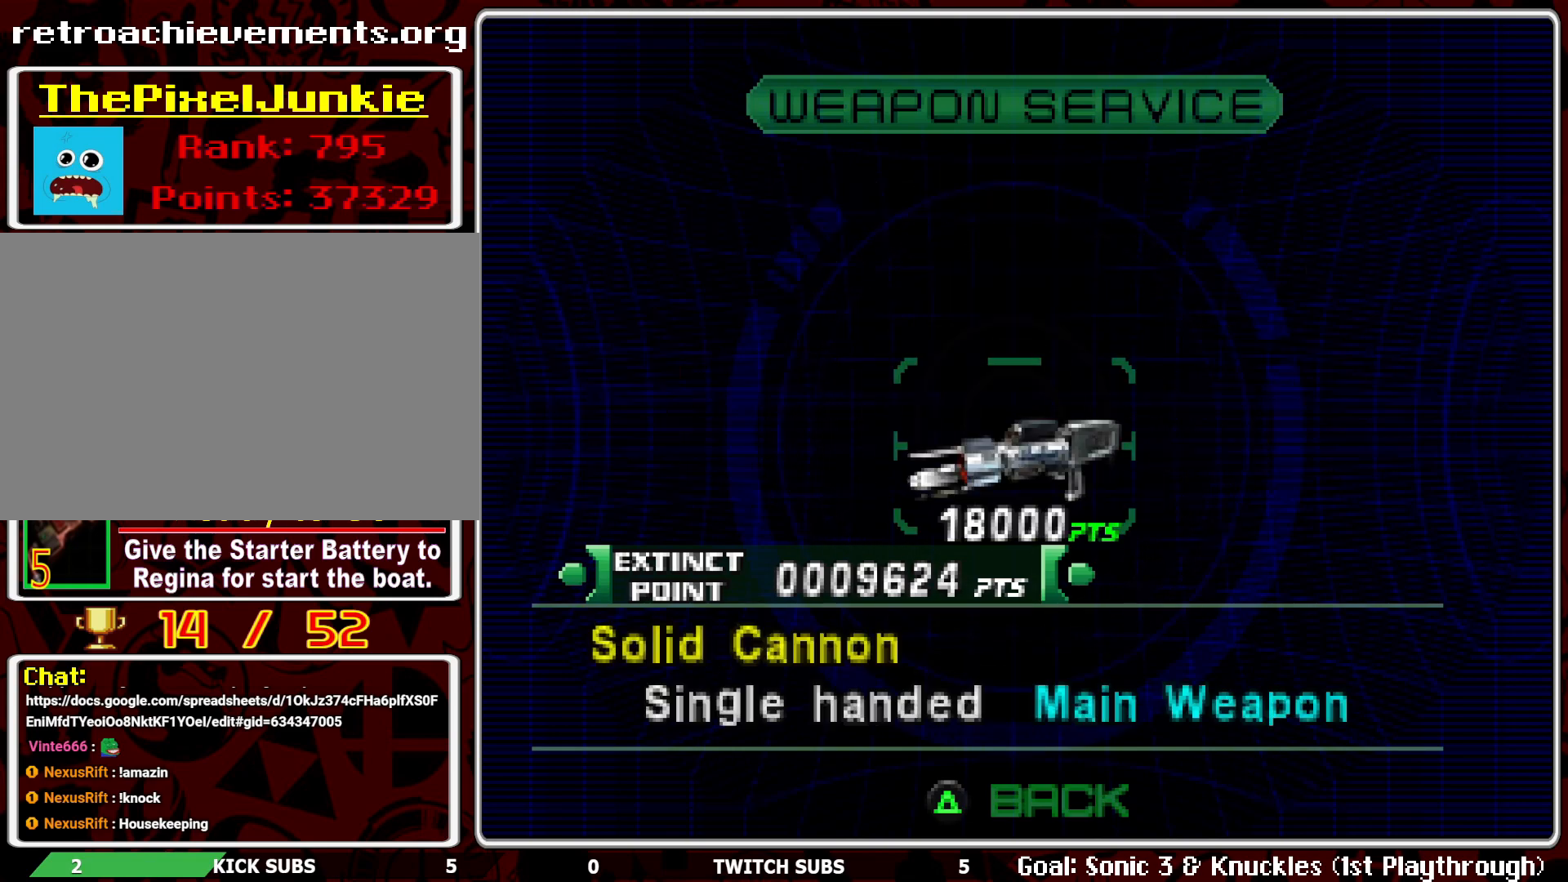
{"buttons": [], "left_stick": "center", "events": [[317, "TRIANGLE", "down"], [433, "TRIANGLE", "up"]]}
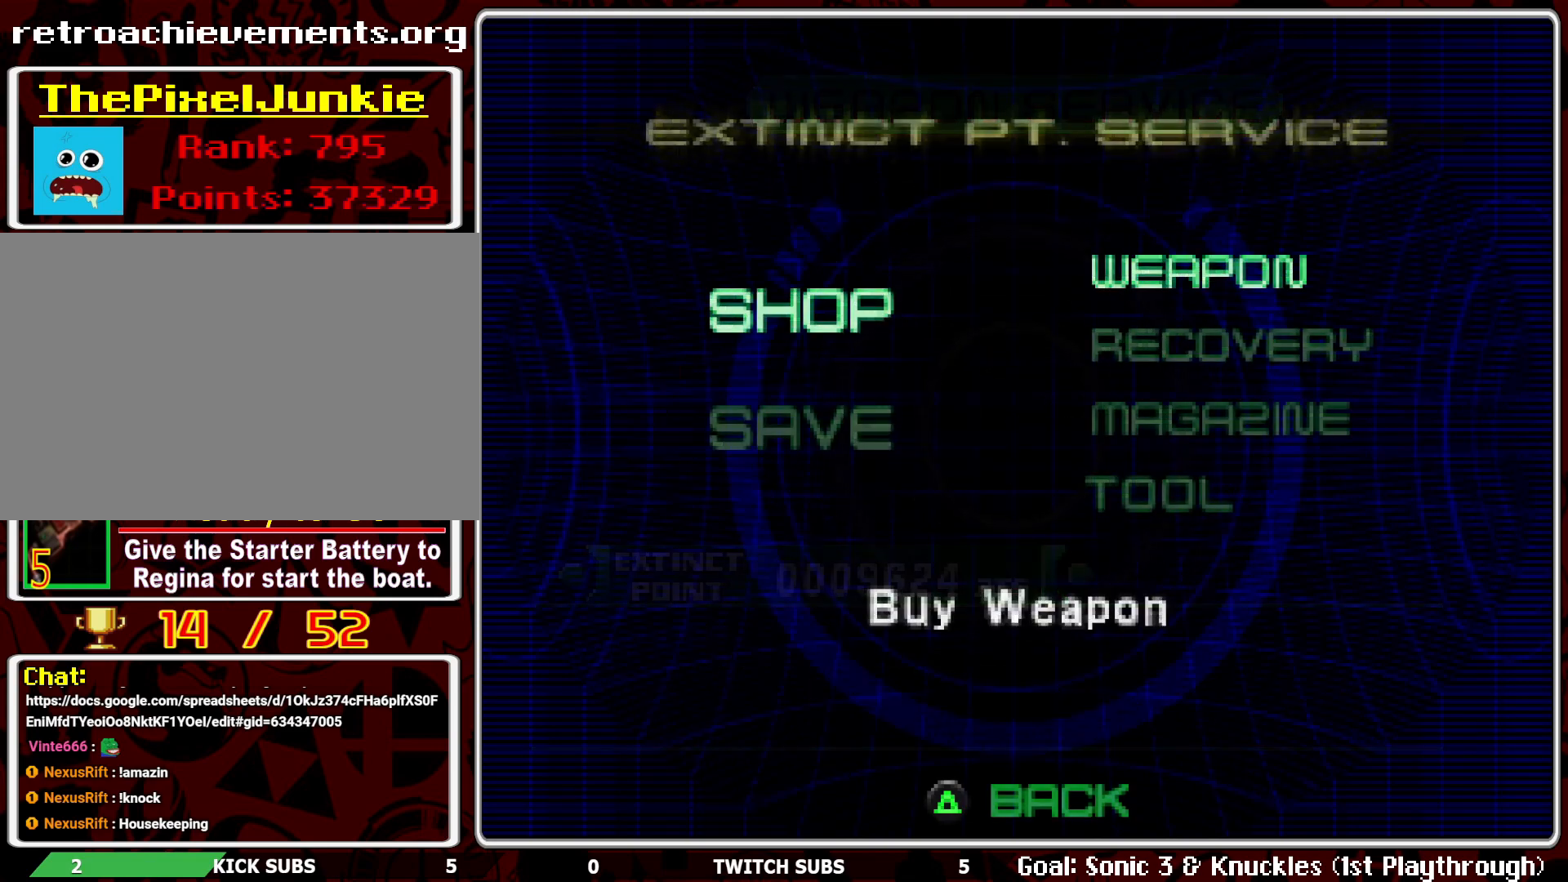
{"buttons": [], "left_stick": "center", "events": [[333, "DPAD_DOWN", "down"], [467, "DPAD_DOWN", "up"]]}
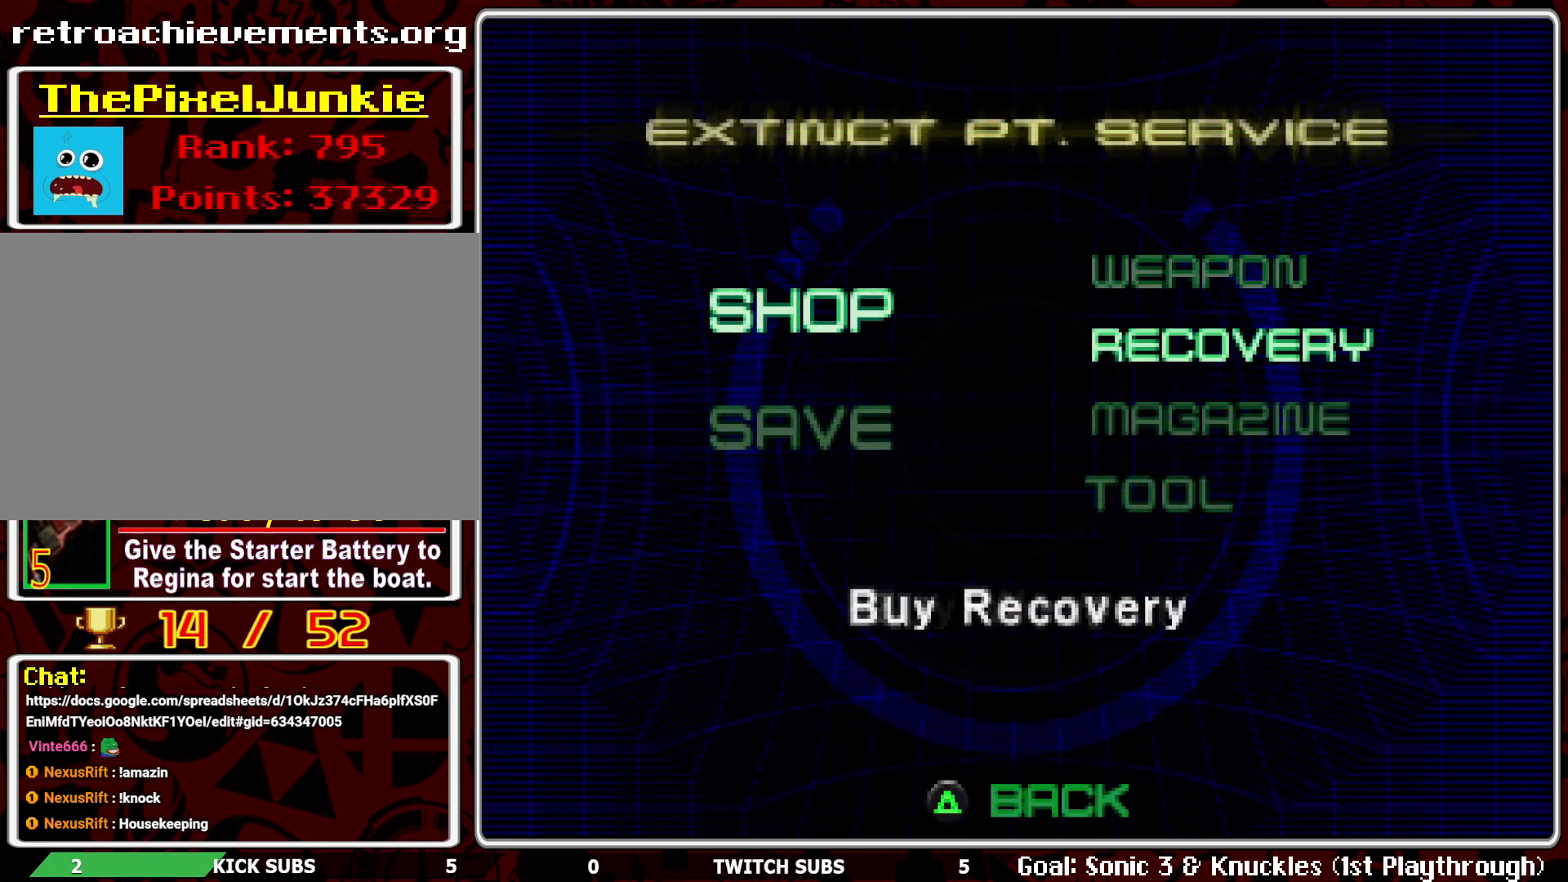
{"buttons": ["DPAD_DOWN"], "left_stick": "center", "events": [[500, "DPAD_DOWN", "down"]]}
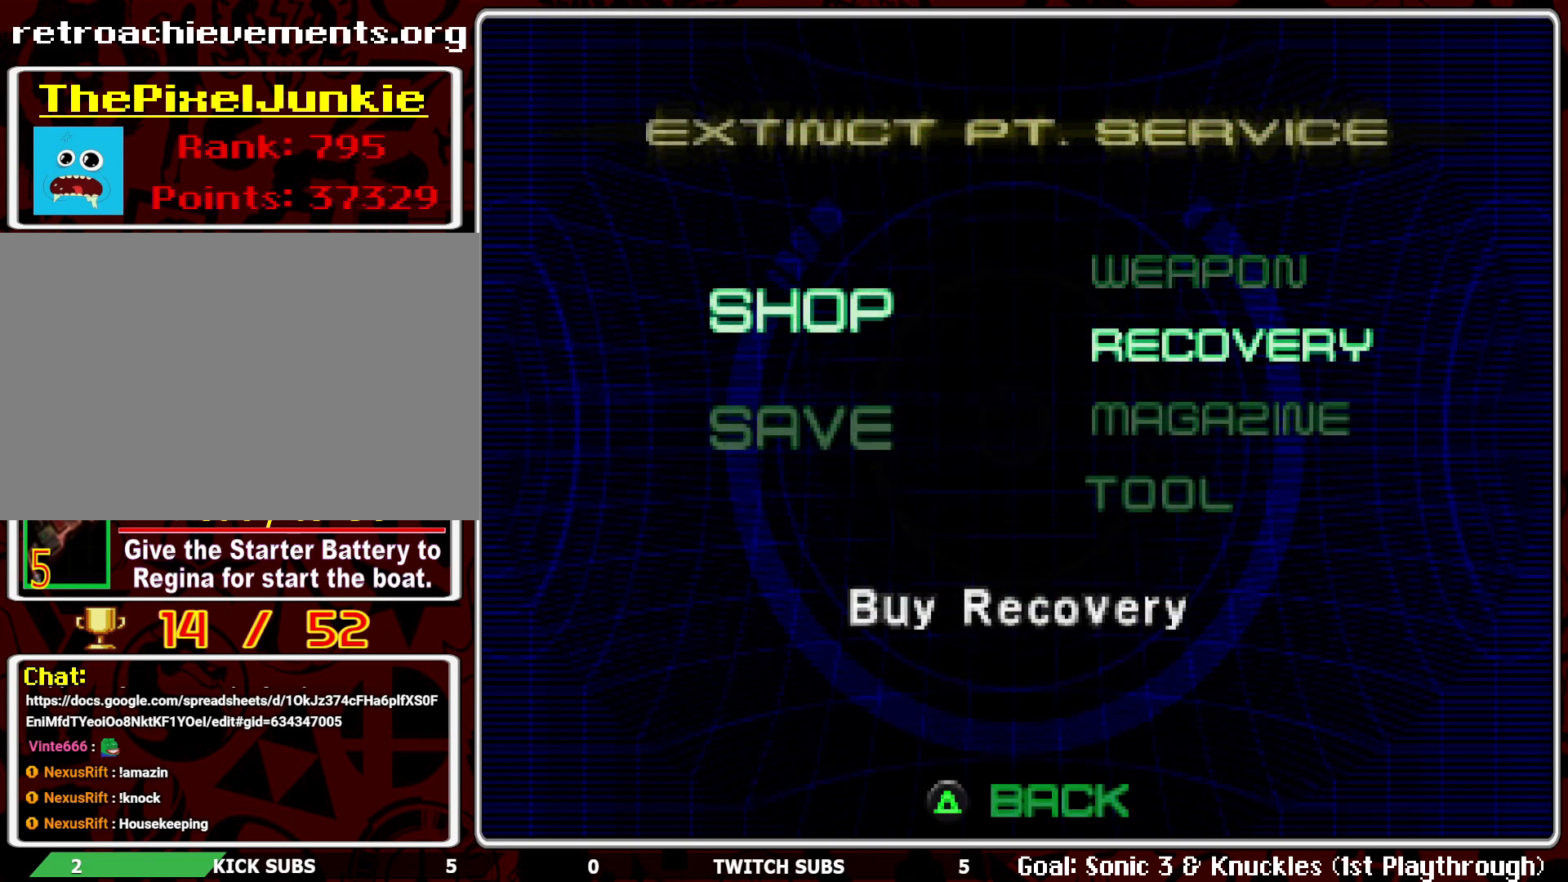
{"buttons": [], "left_stick": "center", "events": [[100, "DPAD_DOWN", "up"], [133, "CROSS", "down"], [250, "CROSS", "up"]]}
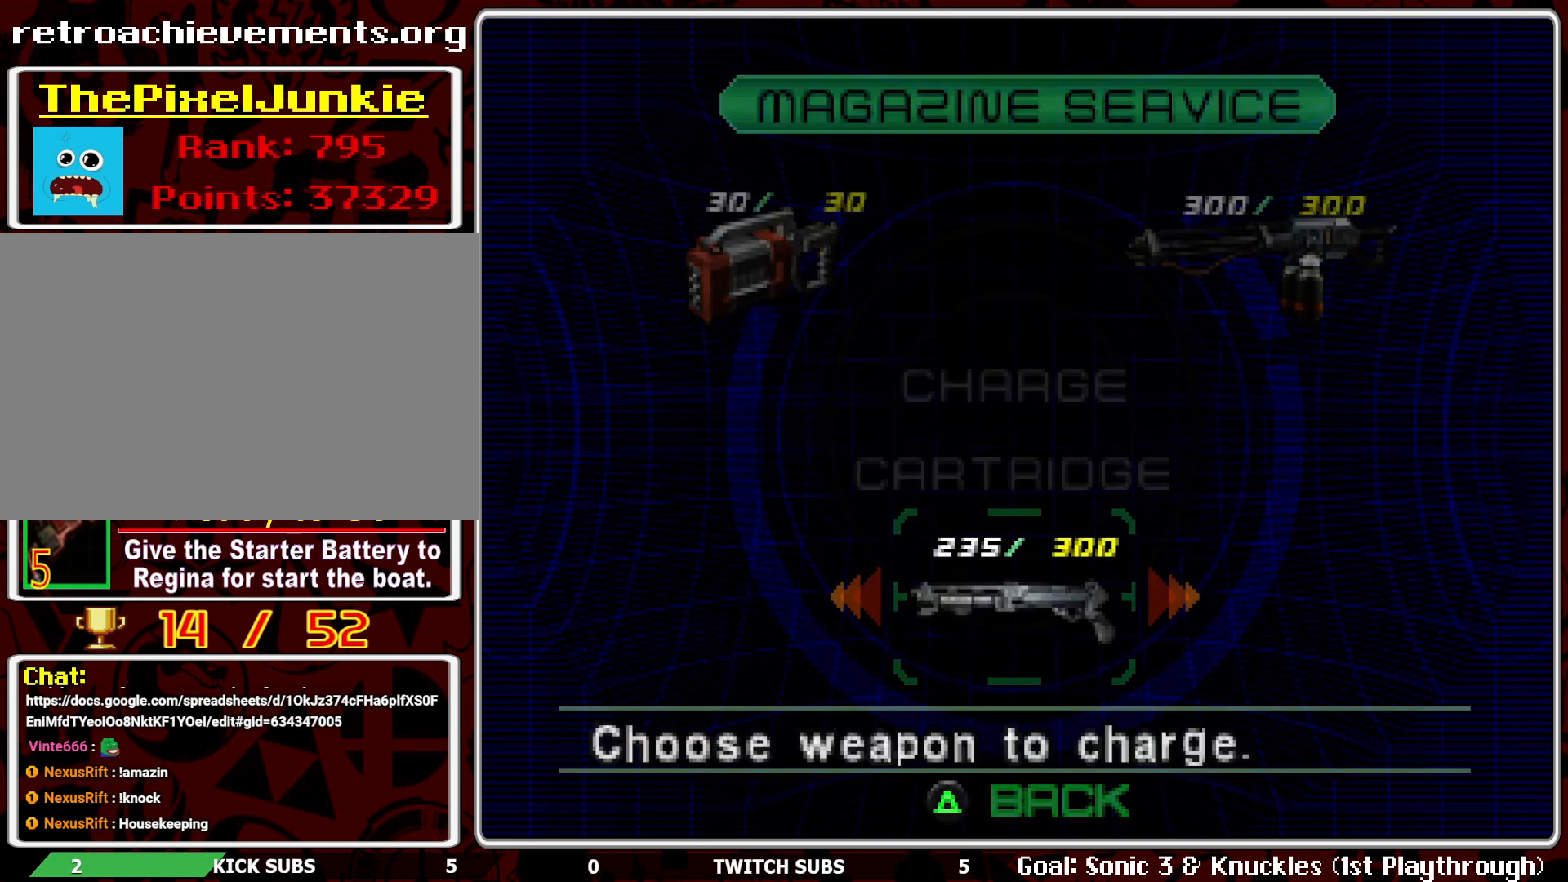
{"buttons": ["CROSS"], "left_stick": "center", "events": [[400, "CROSS", "down"]]}
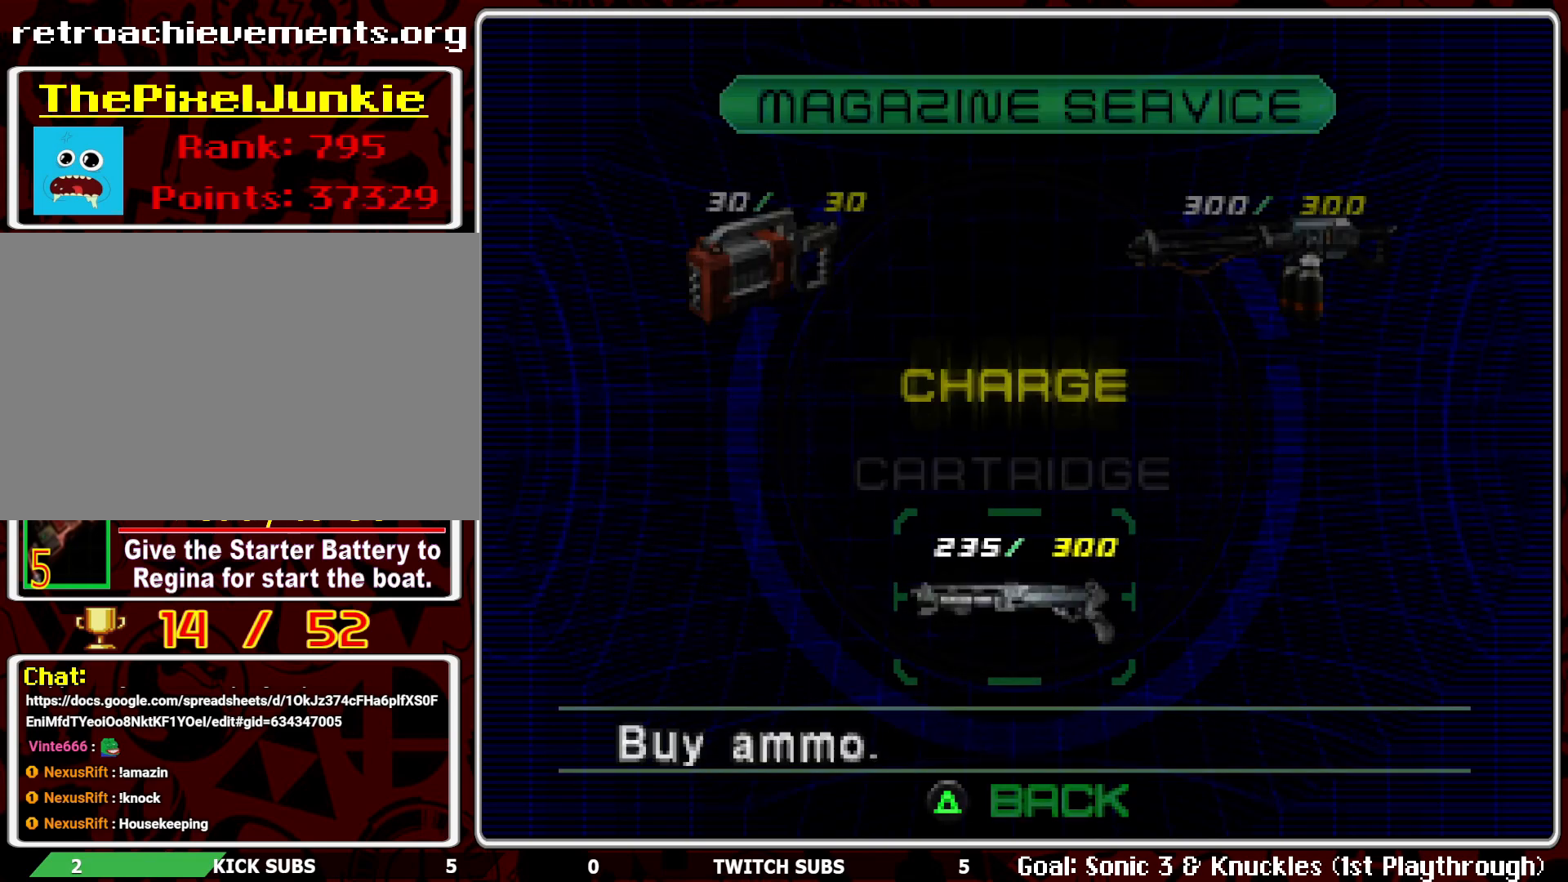
{"buttons": ["DPAD_RIGHT"], "left_stick": "center", "events": [[17, "CROSS", "up"], [200, "DPAD_RIGHT", "down"], [317, "DPAD_RIGHT", "up"], [483, "DPAD_RIGHT", "down"]]}